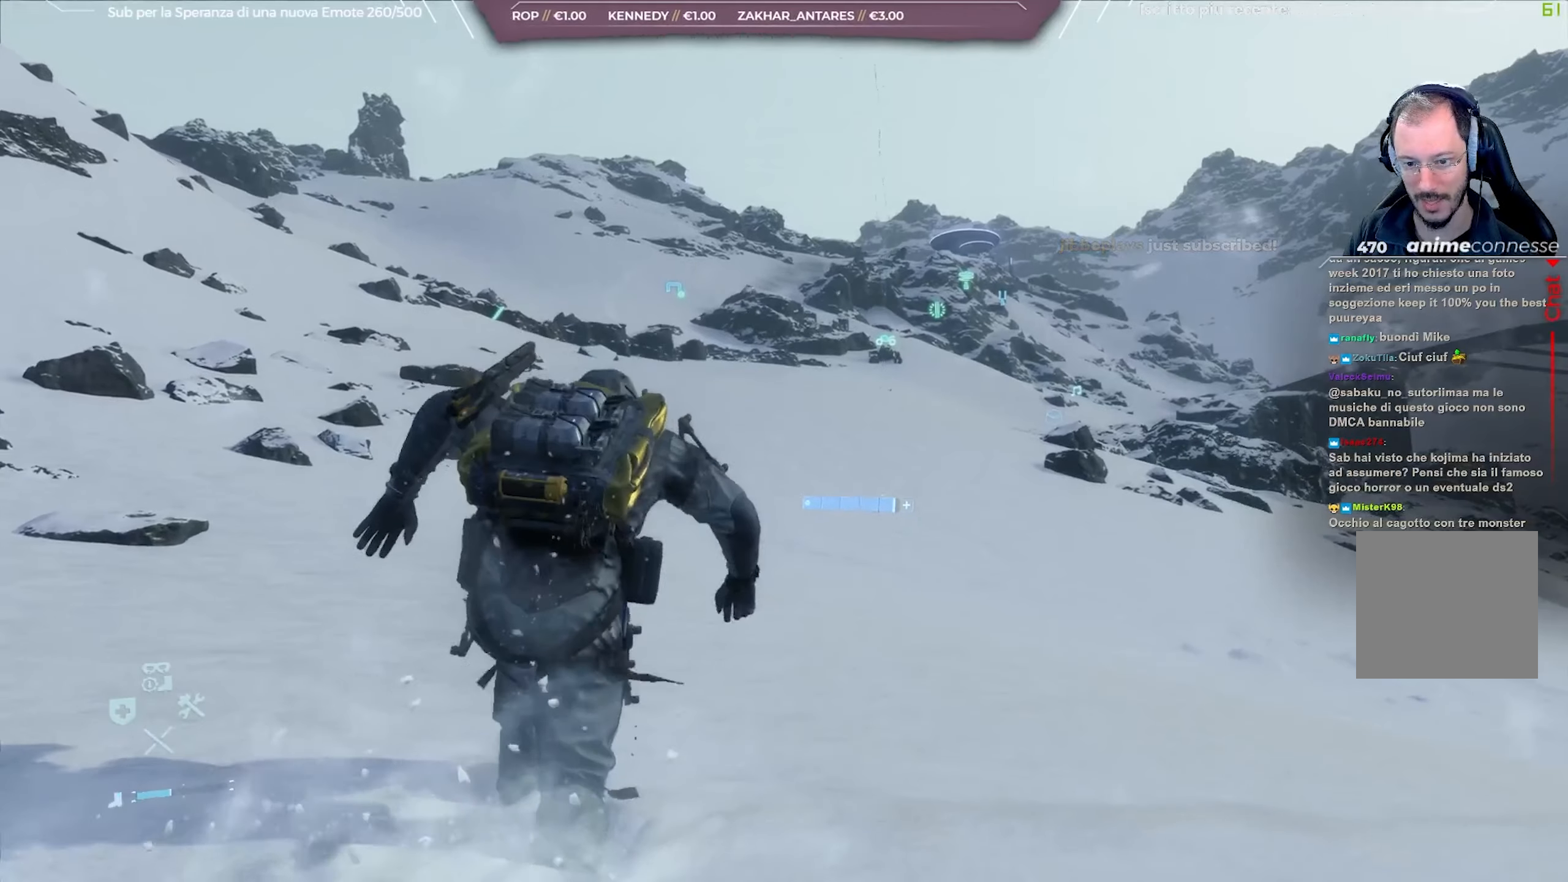
Gameplay with a controller (Xbox layout); each line is a JSON object with the inputs held at the frame after it. "events" lists button and stick changes between this image and that frame as [ms after this image, input, new state], when the widget could be followed in between.
{"buttons": [], "left_stick": "up", "right_stick": "right", "events": [[483, "right_stick", "right"]]}
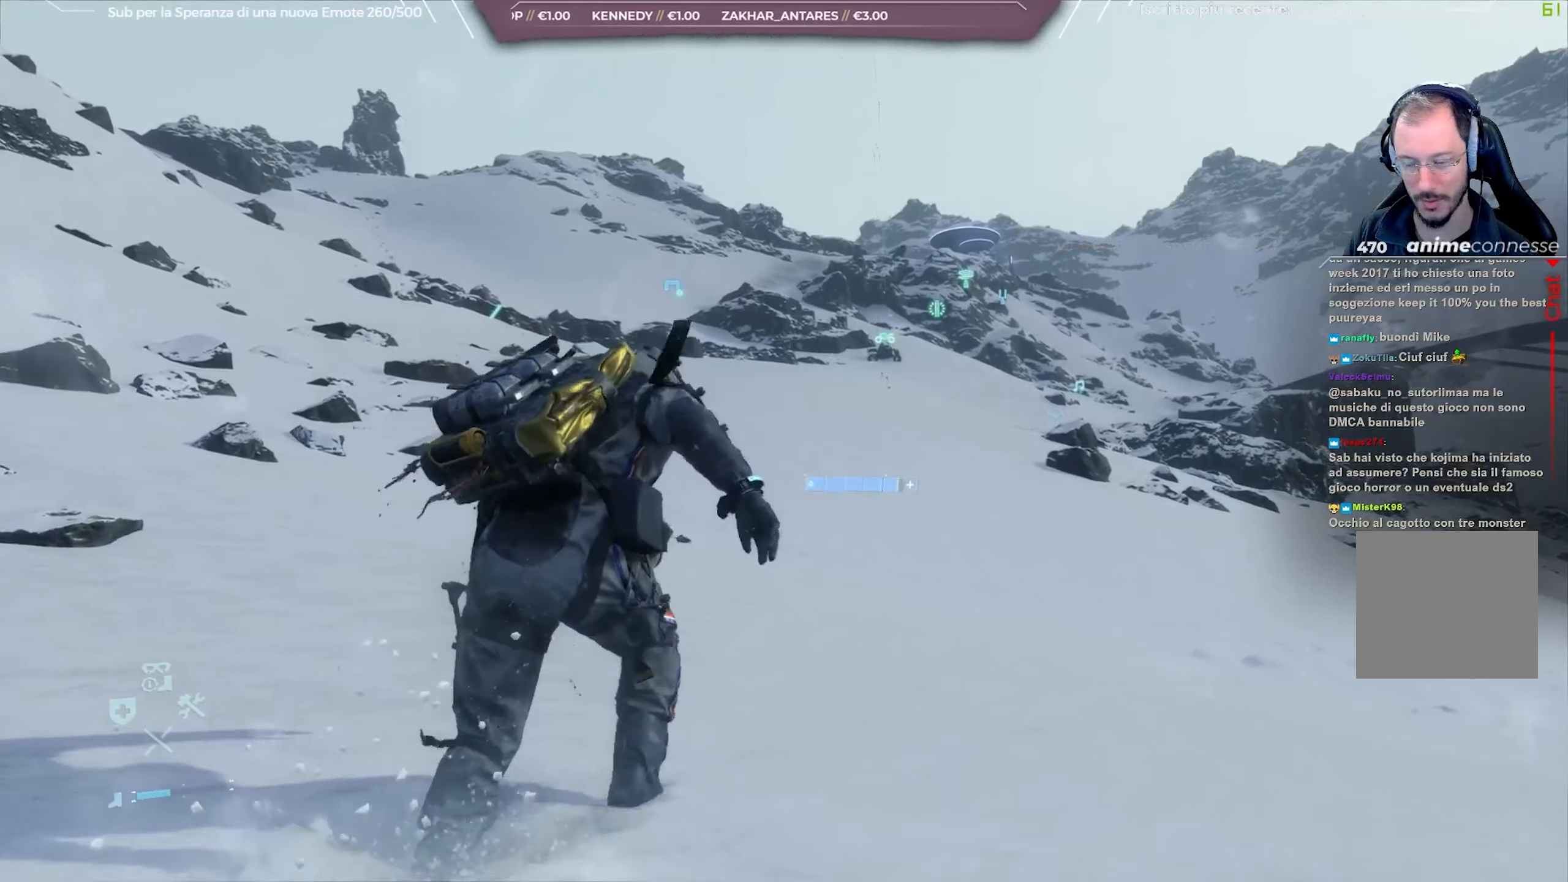
{"buttons": [], "left_stick": "up", "right_stick": "center", "events": [[200, "right_stick", "center"]]}
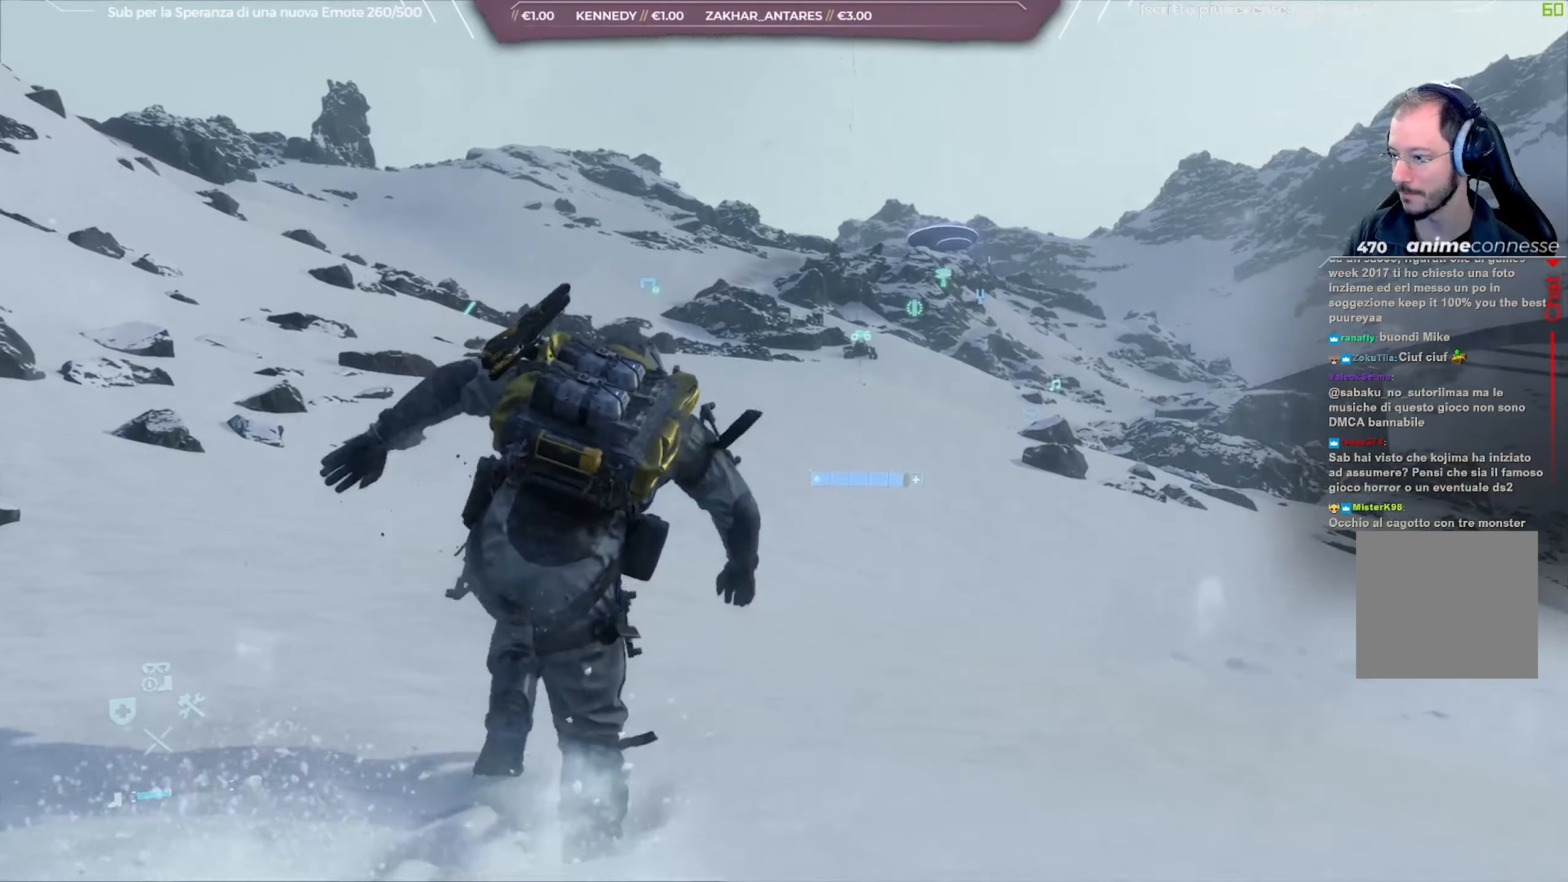
{"buttons": [], "left_stick": "up", "right_stick": "center", "events": []}
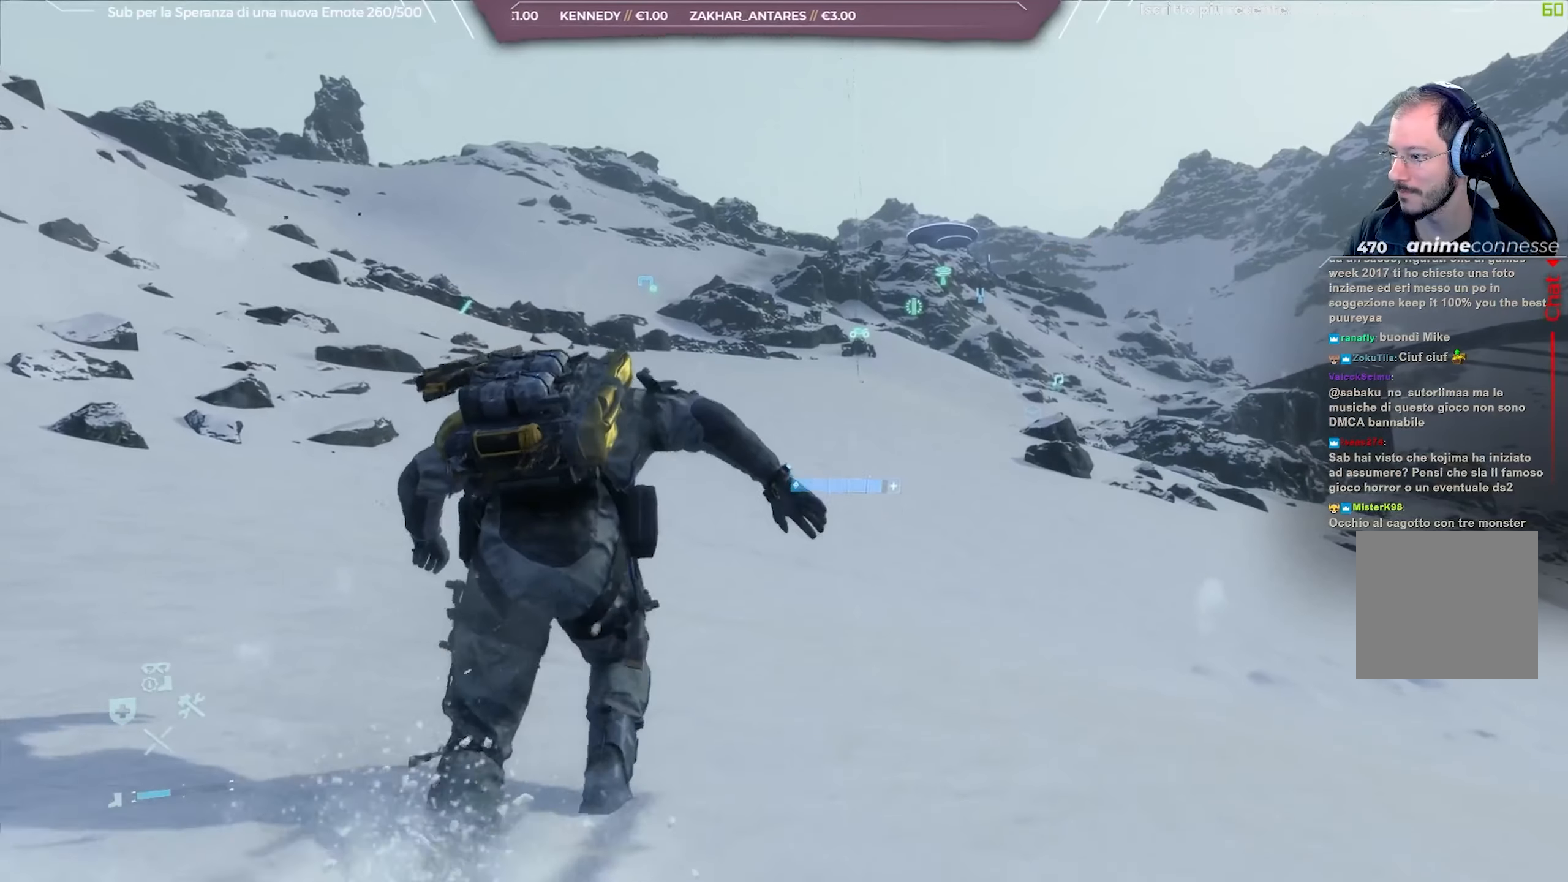
{"buttons": [], "left_stick": "up", "right_stick": "down-right", "events": [[233, "right_stick", "down-right"]]}
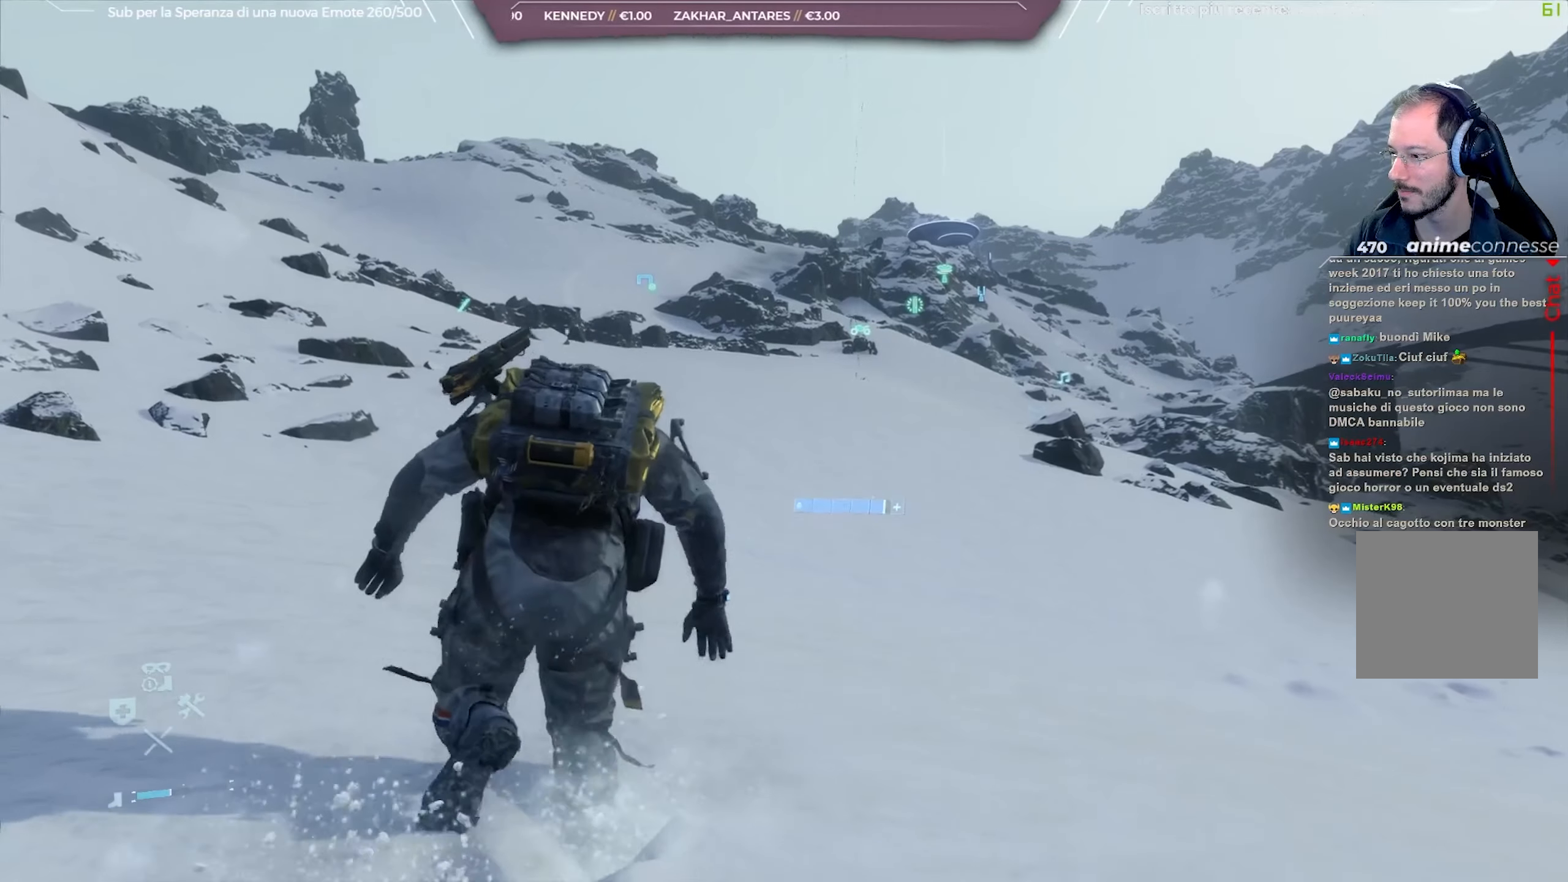
{"buttons": [], "left_stick": "up", "right_stick": "down-right", "events": []}
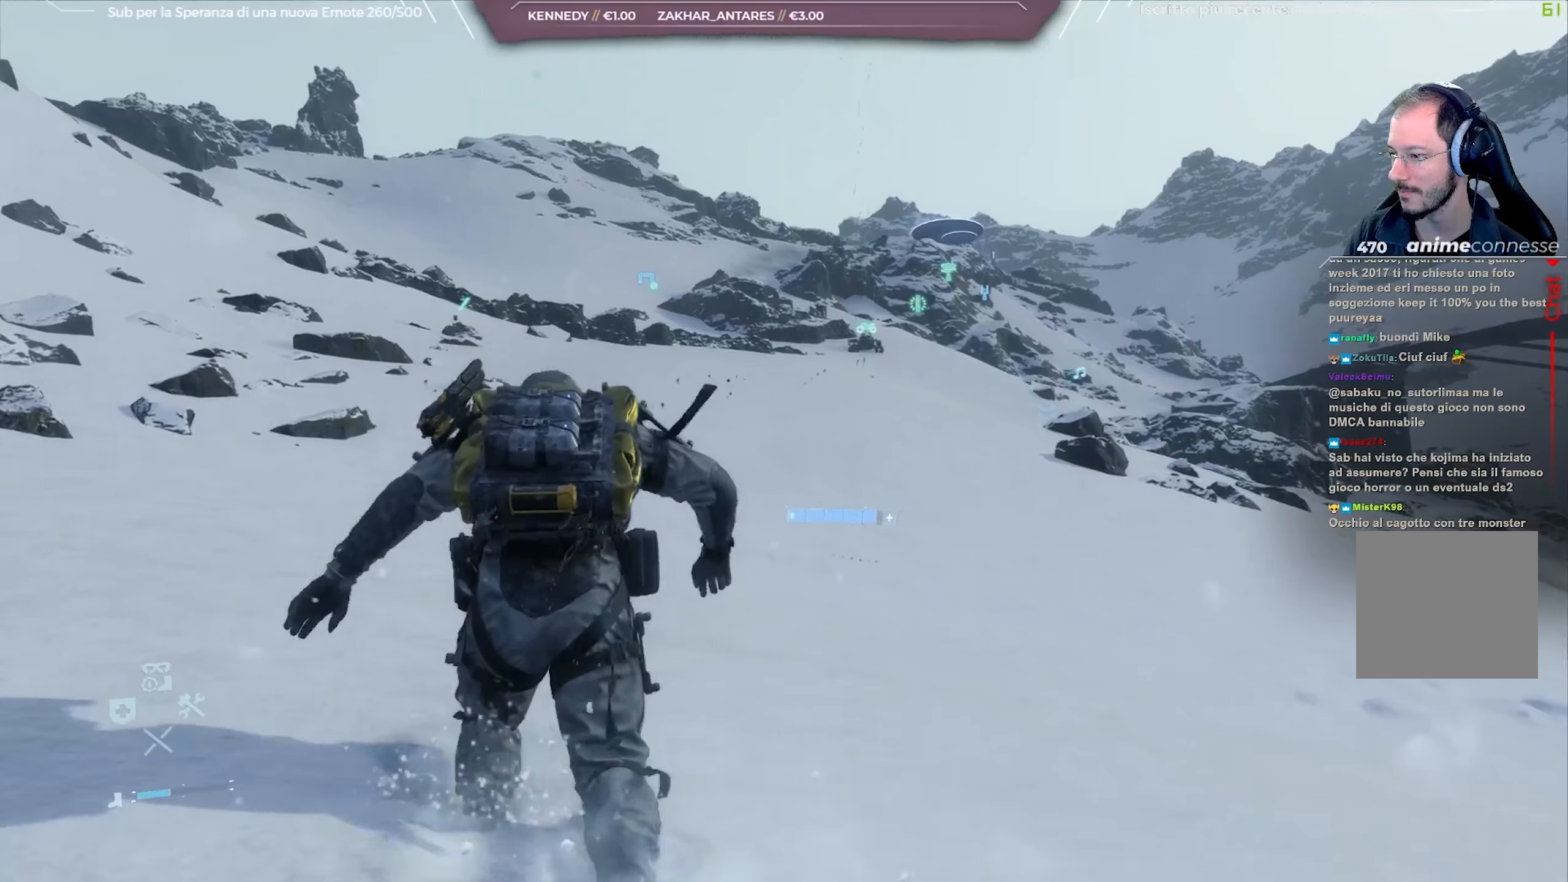
{"buttons": [], "left_stick": "up", "right_stick": "down-right", "events": []}
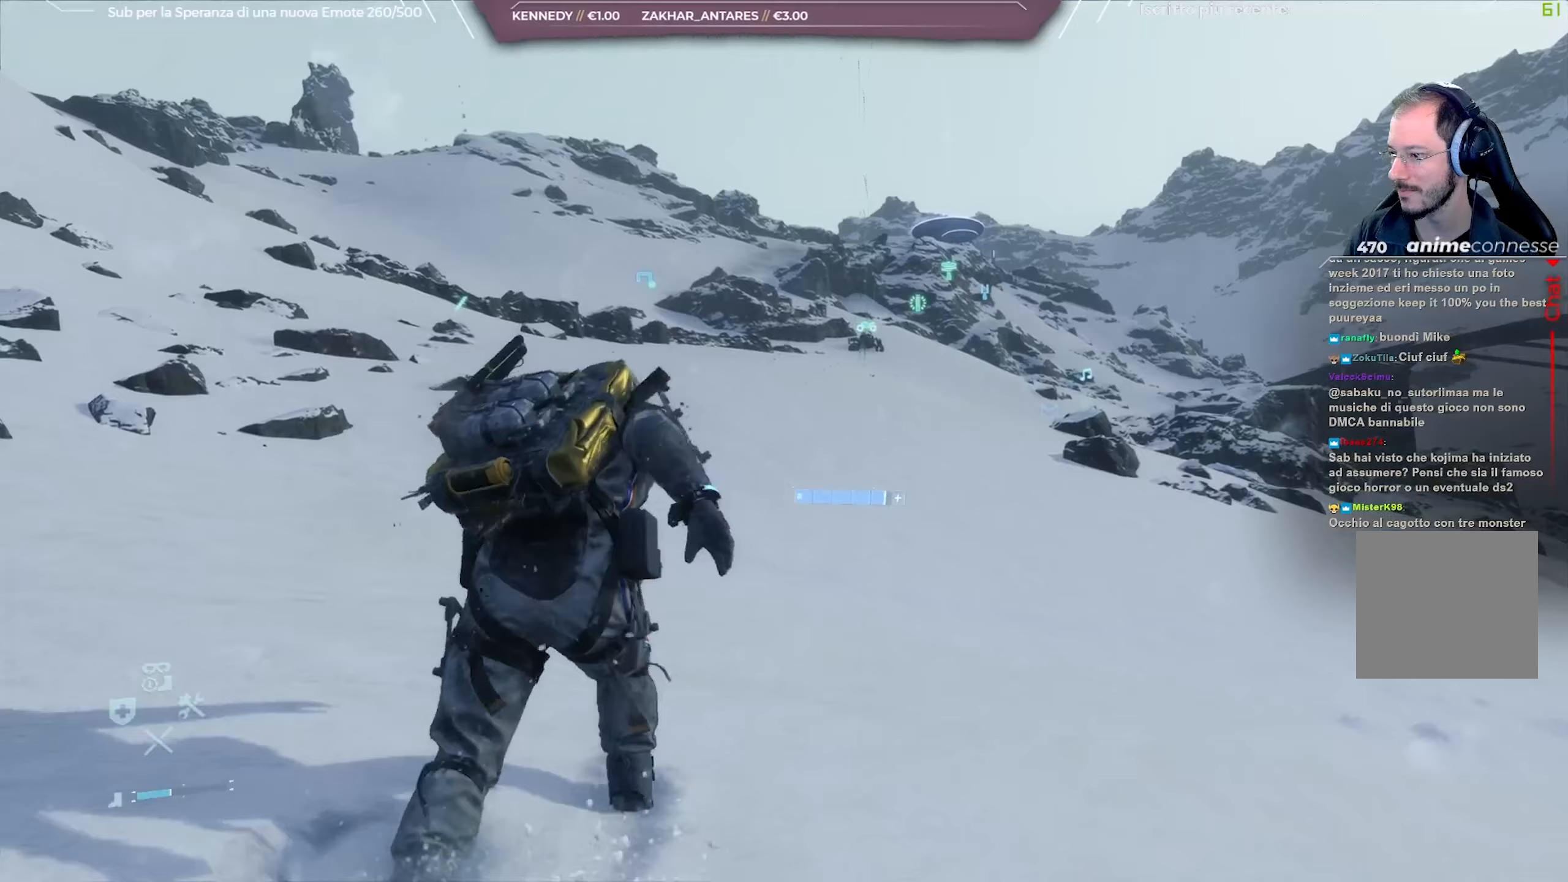
{"buttons": [], "left_stick": "up", "right_stick": "down-right", "events": []}
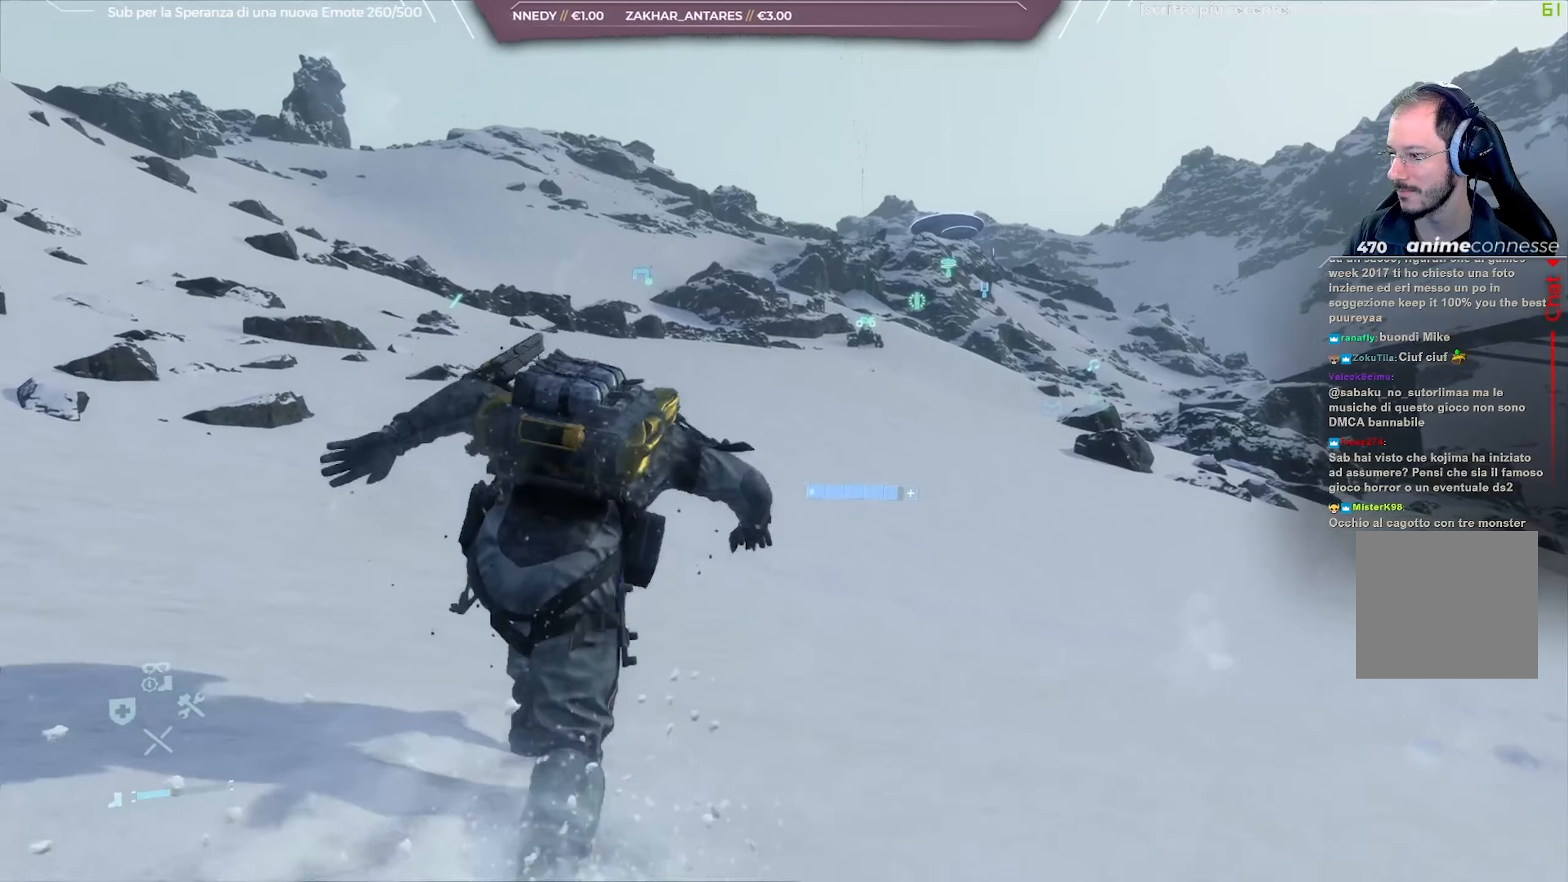
{"buttons": [], "left_stick": "up", "right_stick": "down-right", "events": []}
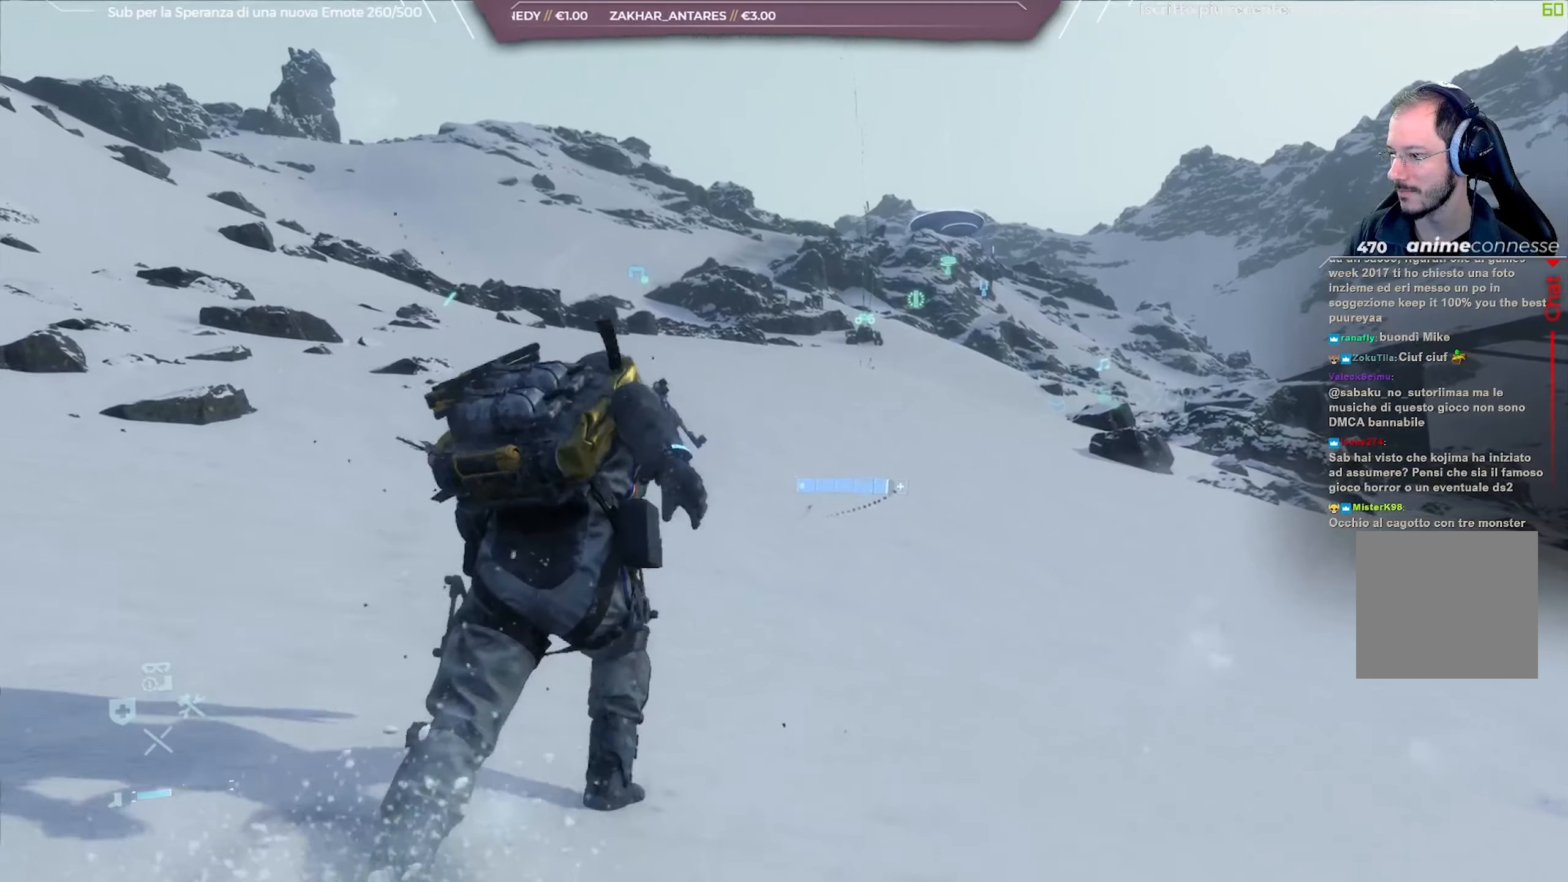
{"buttons": [], "left_stick": "up", "right_stick": "center", "events": [[83, "right_stick", "right"], [483, "right_stick", "center"]]}
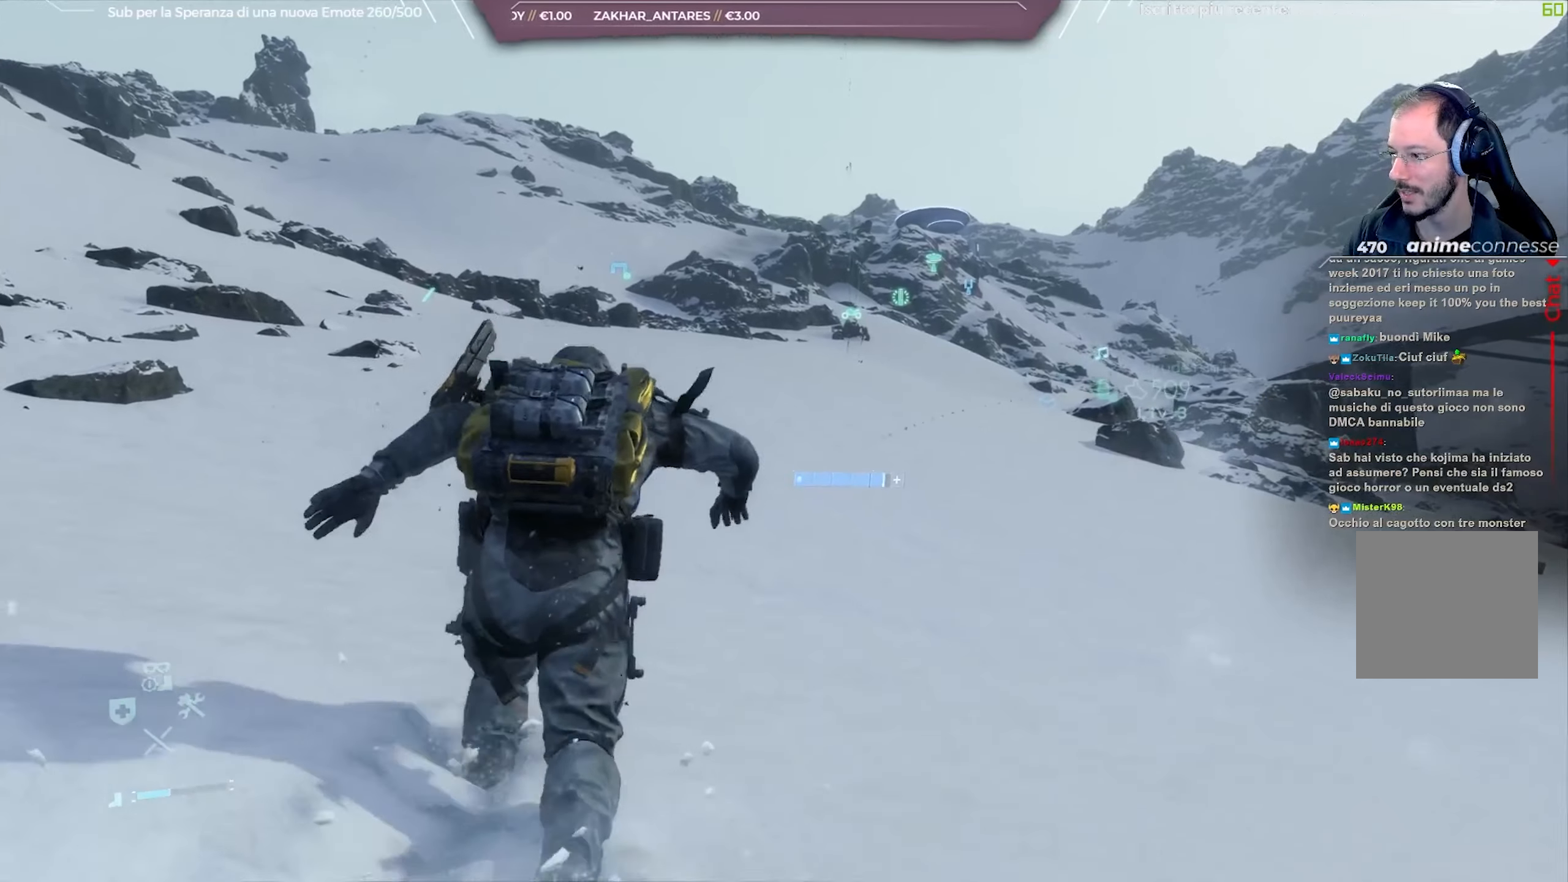
{"buttons": [], "left_stick": "up", "right_stick": "center", "events": [[167, "right_stick", "right"], [350, "right_stick", "center"]]}
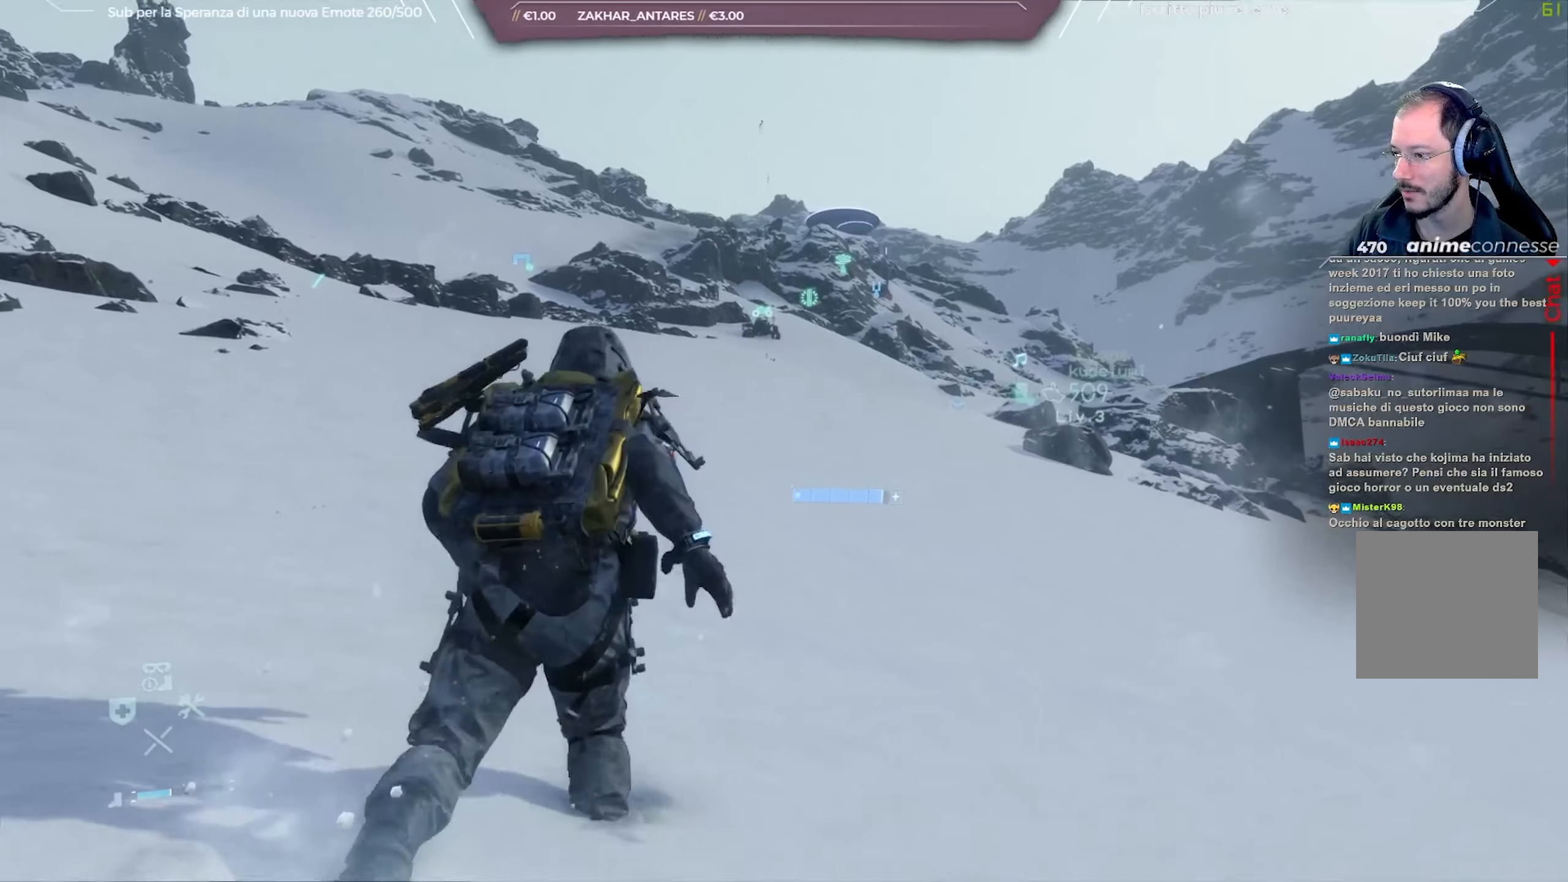
{"buttons": [], "left_stick": "up", "right_stick": "center", "events": [[300, "right_stick", "left"], [483, "right_stick", "center"]]}
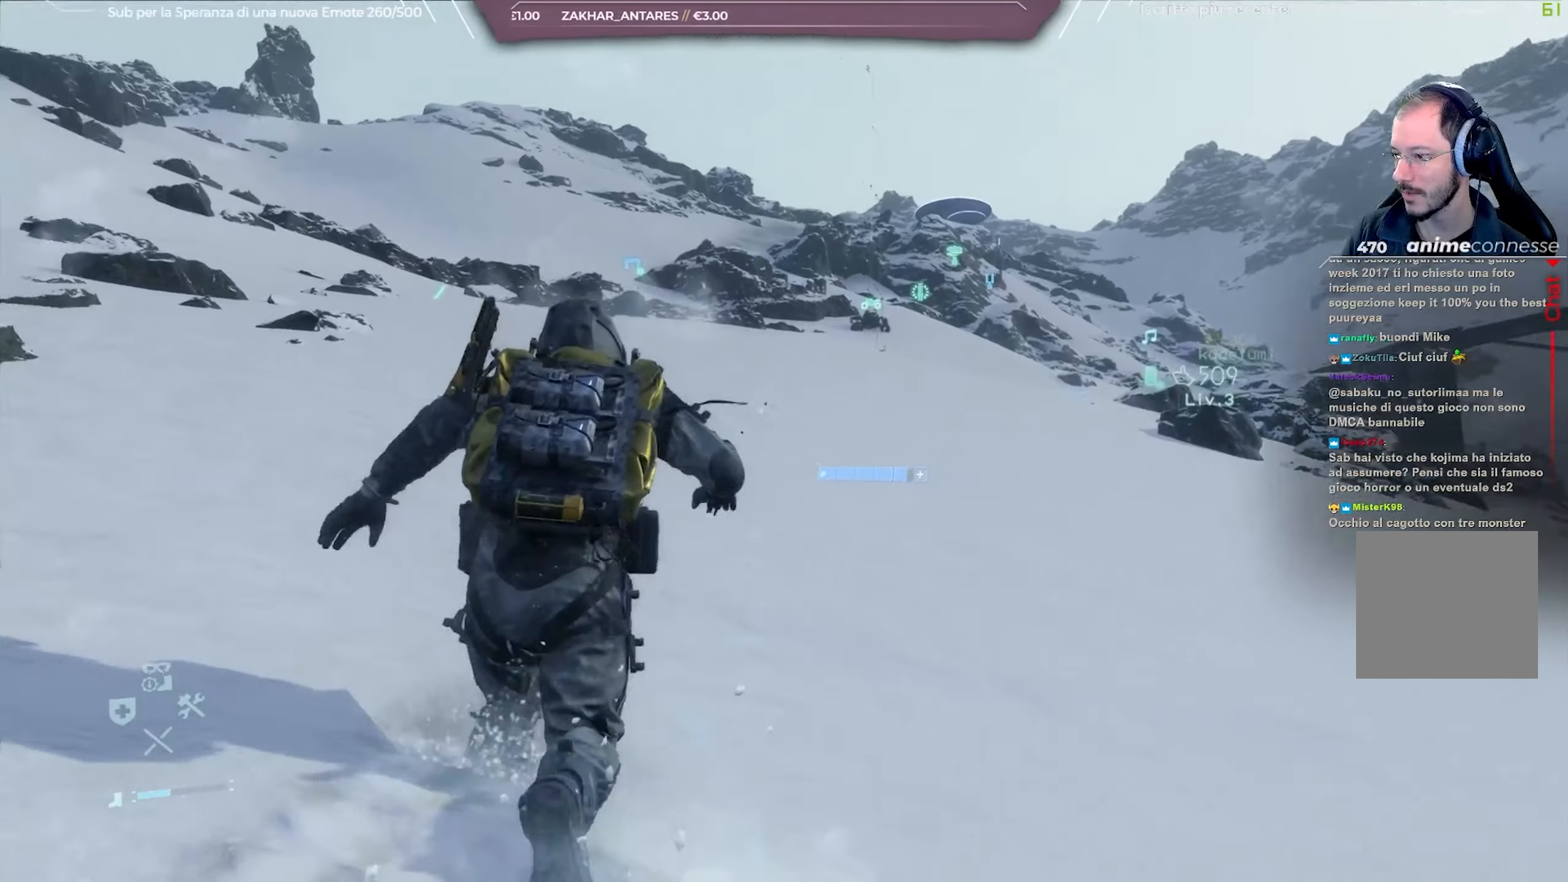
{"buttons": [], "left_stick": "up", "right_stick": "center", "events": []}
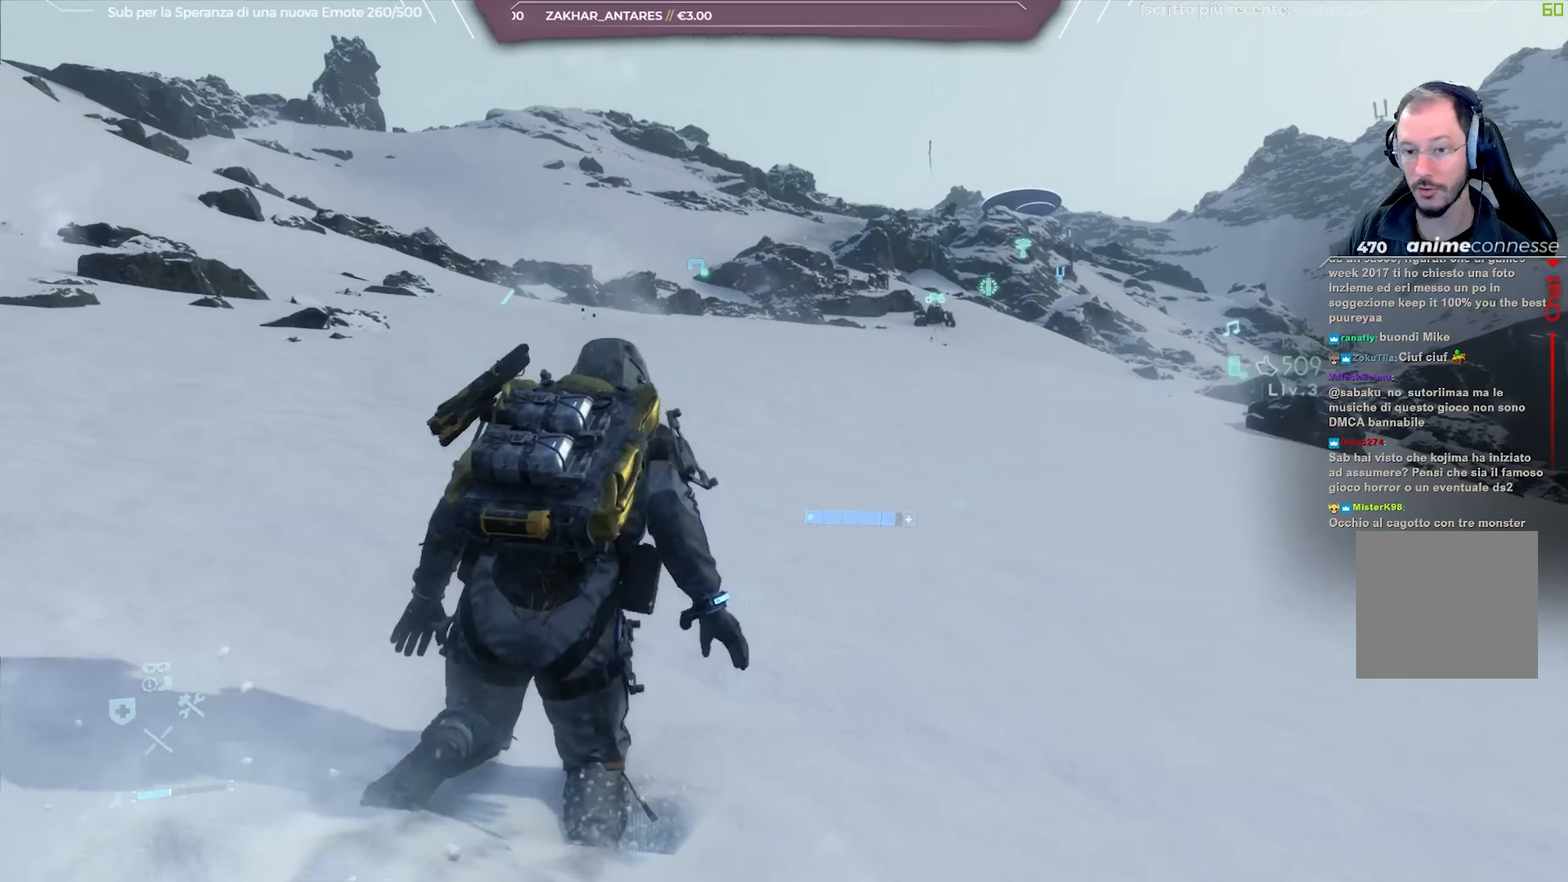
{"buttons": [], "left_stick": "up", "right_stick": "center", "events": []}
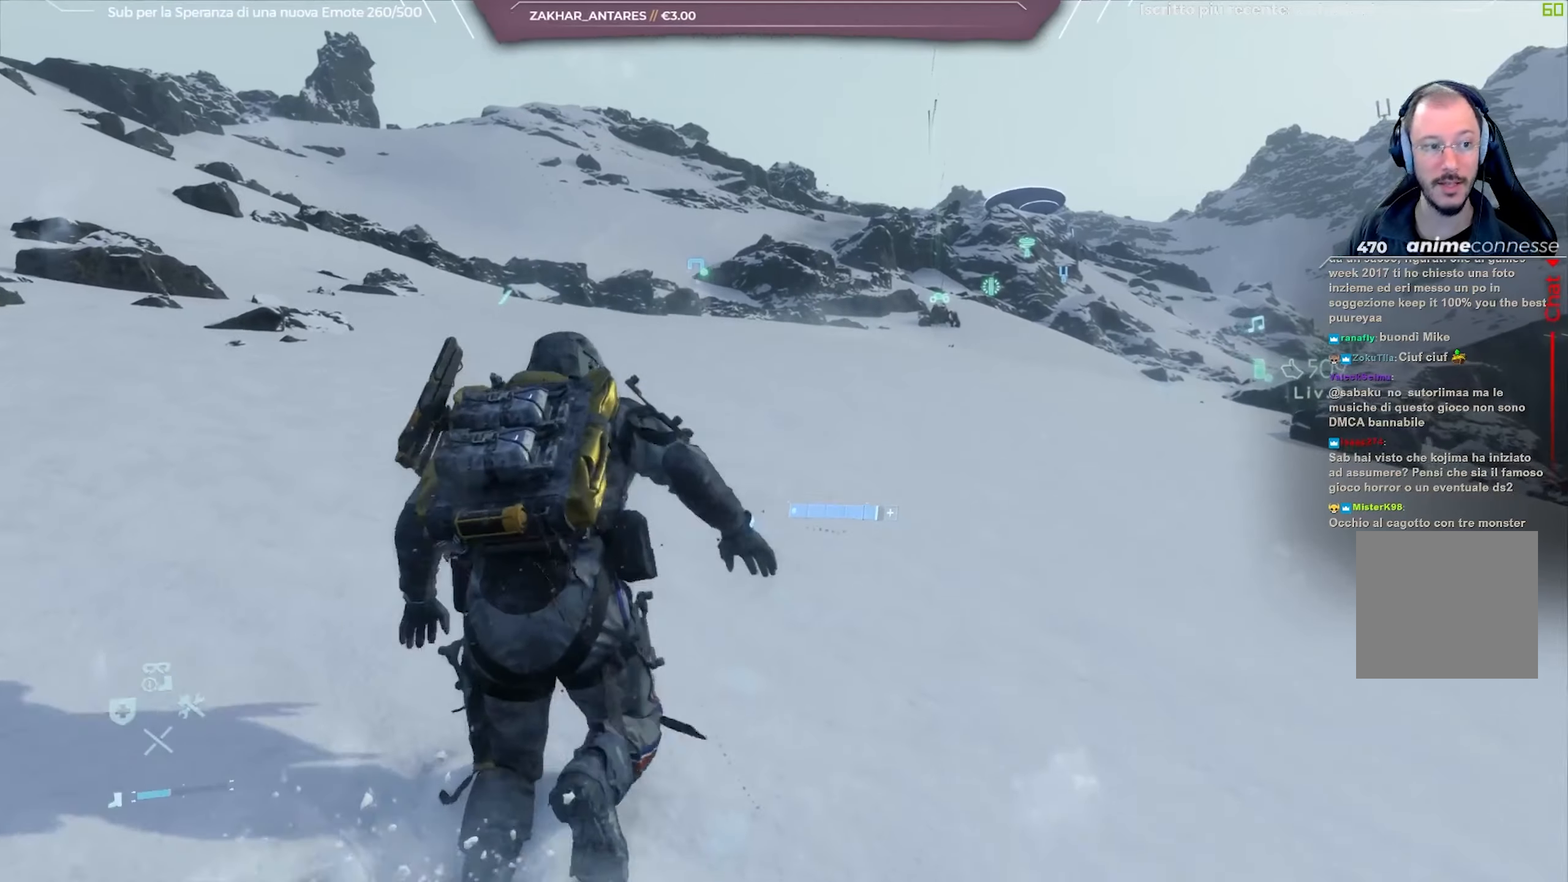
{"buttons": [], "left_stick": "up", "right_stick": "center", "events": []}
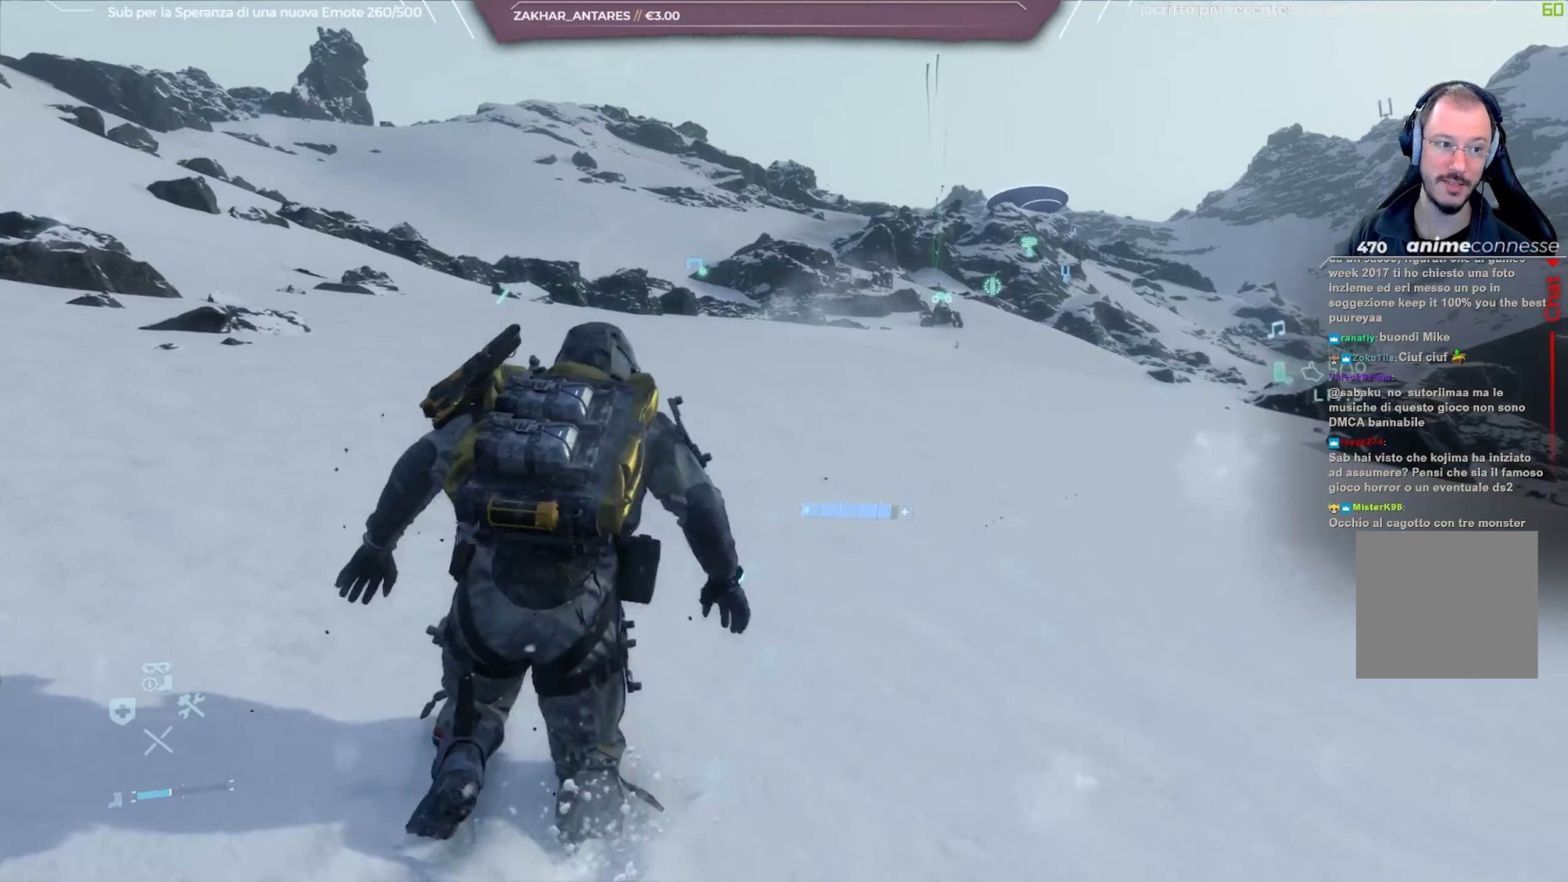
{"buttons": [], "left_stick": "up", "right_stick": "center", "events": [[67, "right_stick", "down-right"], [233, "right_stick", "center"]]}
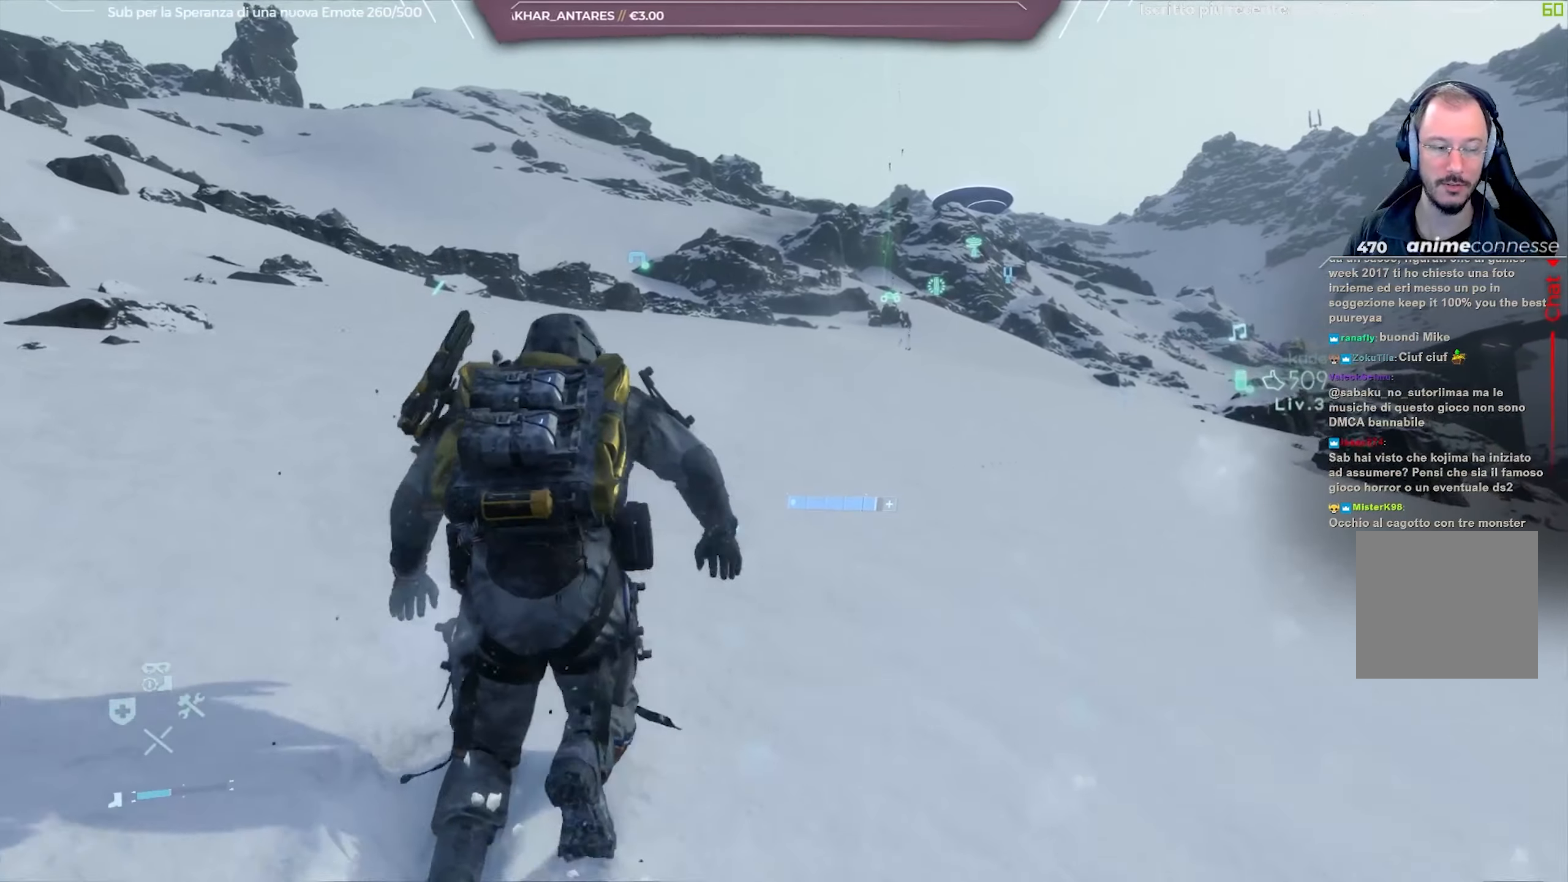
{"buttons": [], "left_stick": "up", "right_stick": "center", "events": [[183, "right_stick", "down-right"], [350, "right_stick", "center"]]}
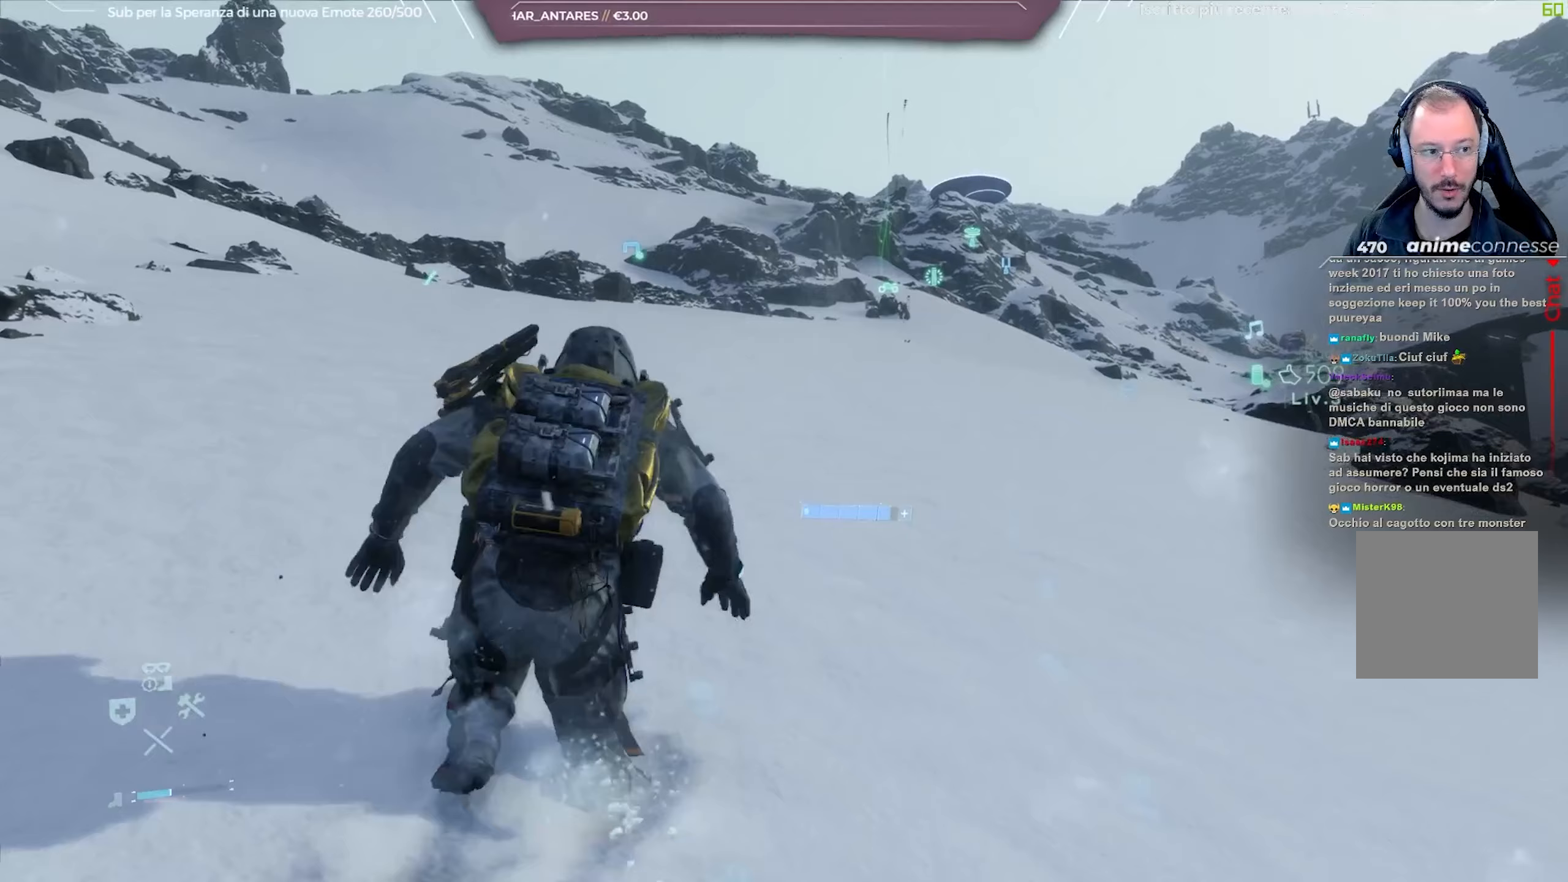
{"buttons": [], "left_stick": "up", "right_stick": "center", "events": []}
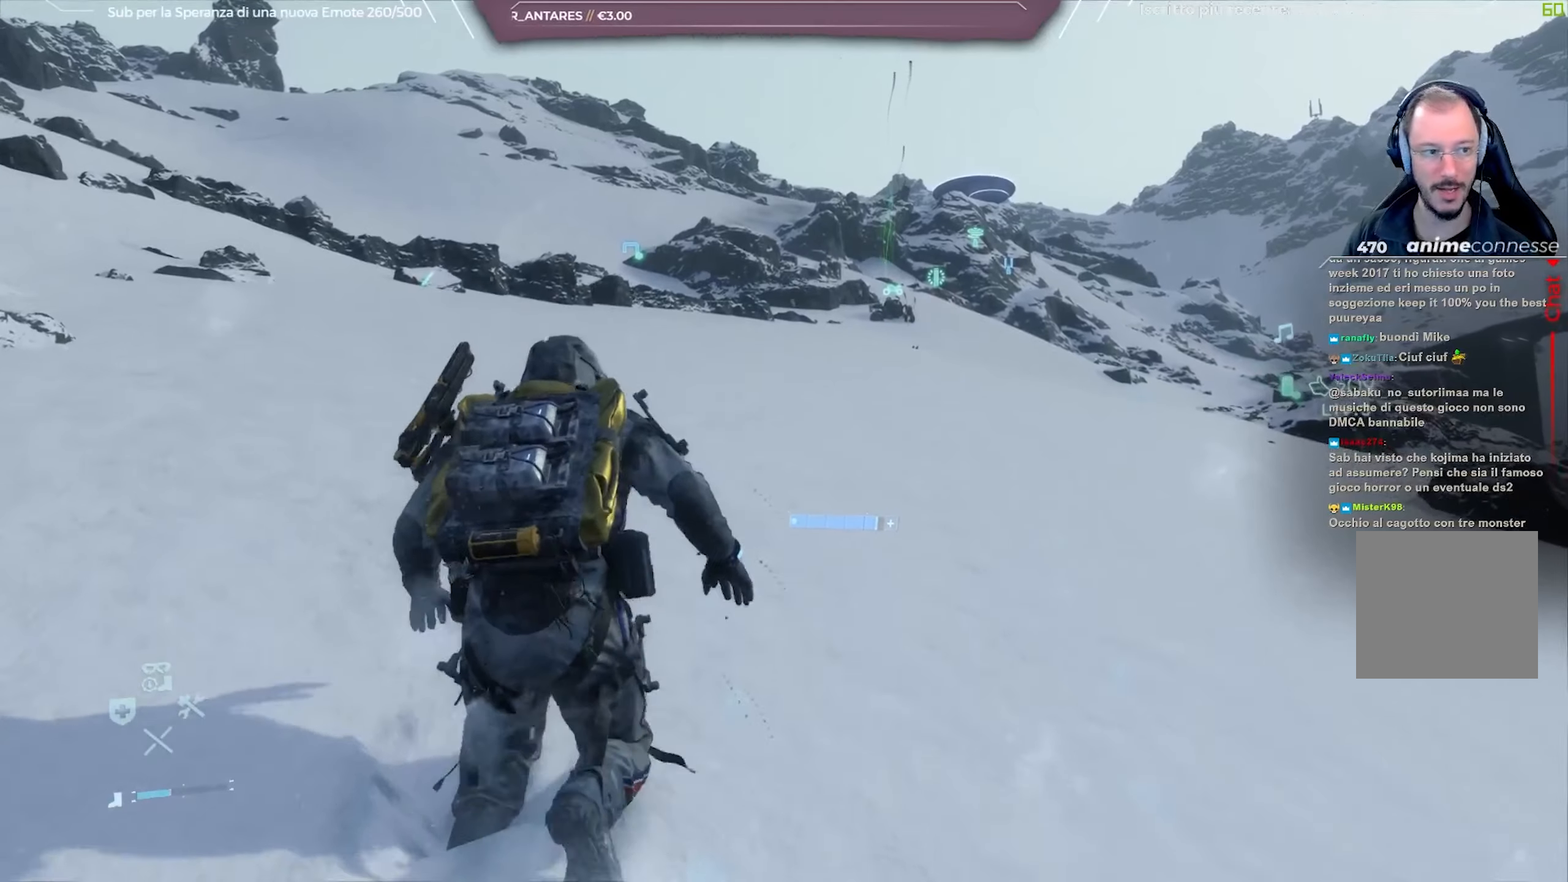
{"buttons": [], "left_stick": "up", "right_stick": "center", "events": []}
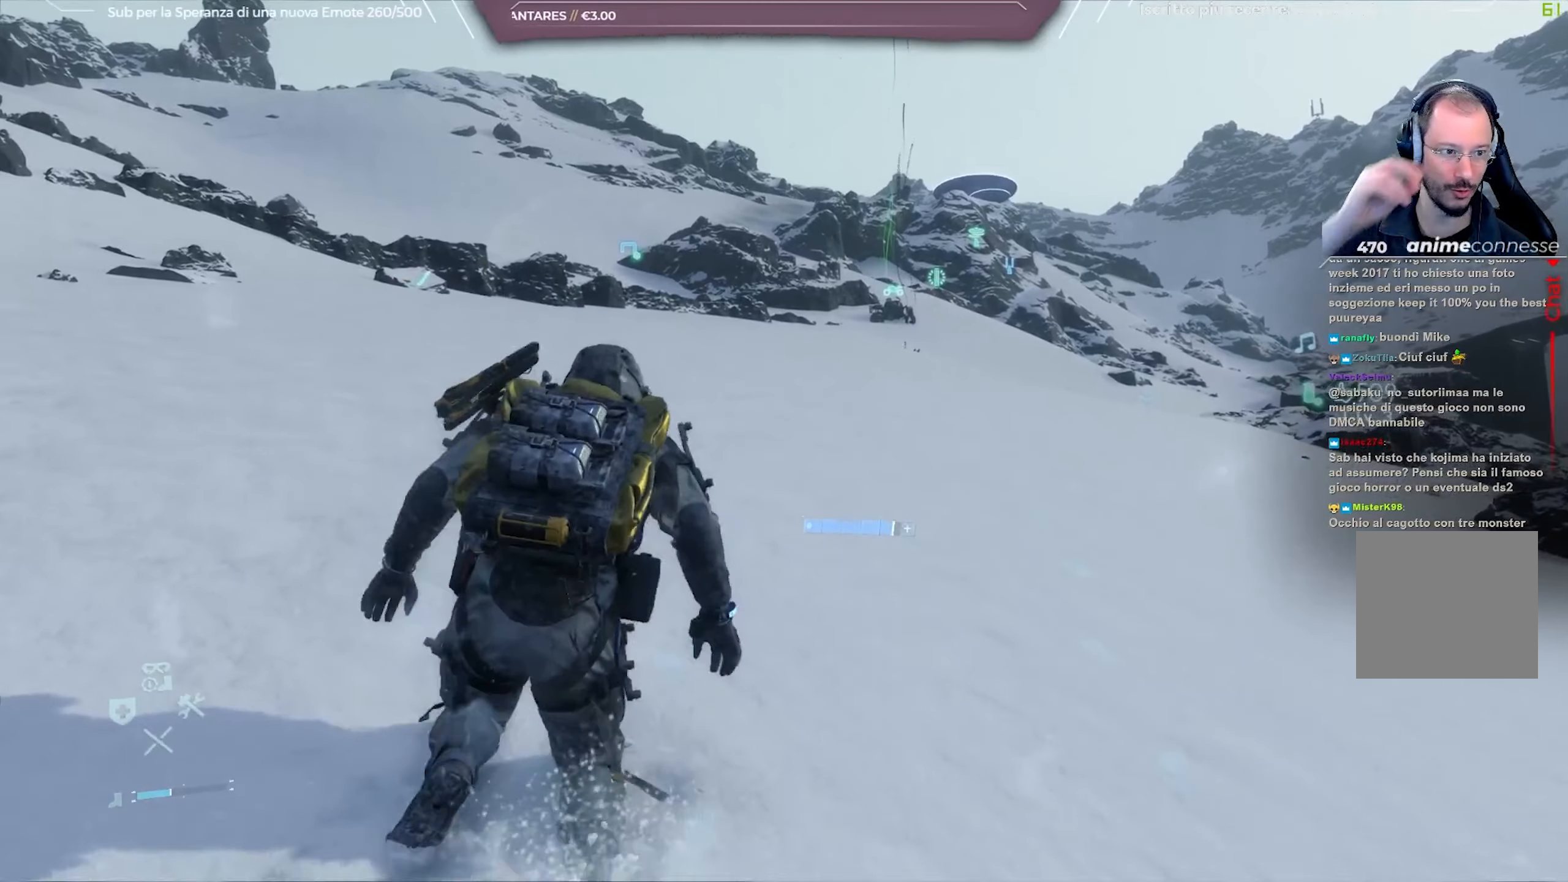
{"buttons": [], "left_stick": "up", "right_stick": "center", "events": []}
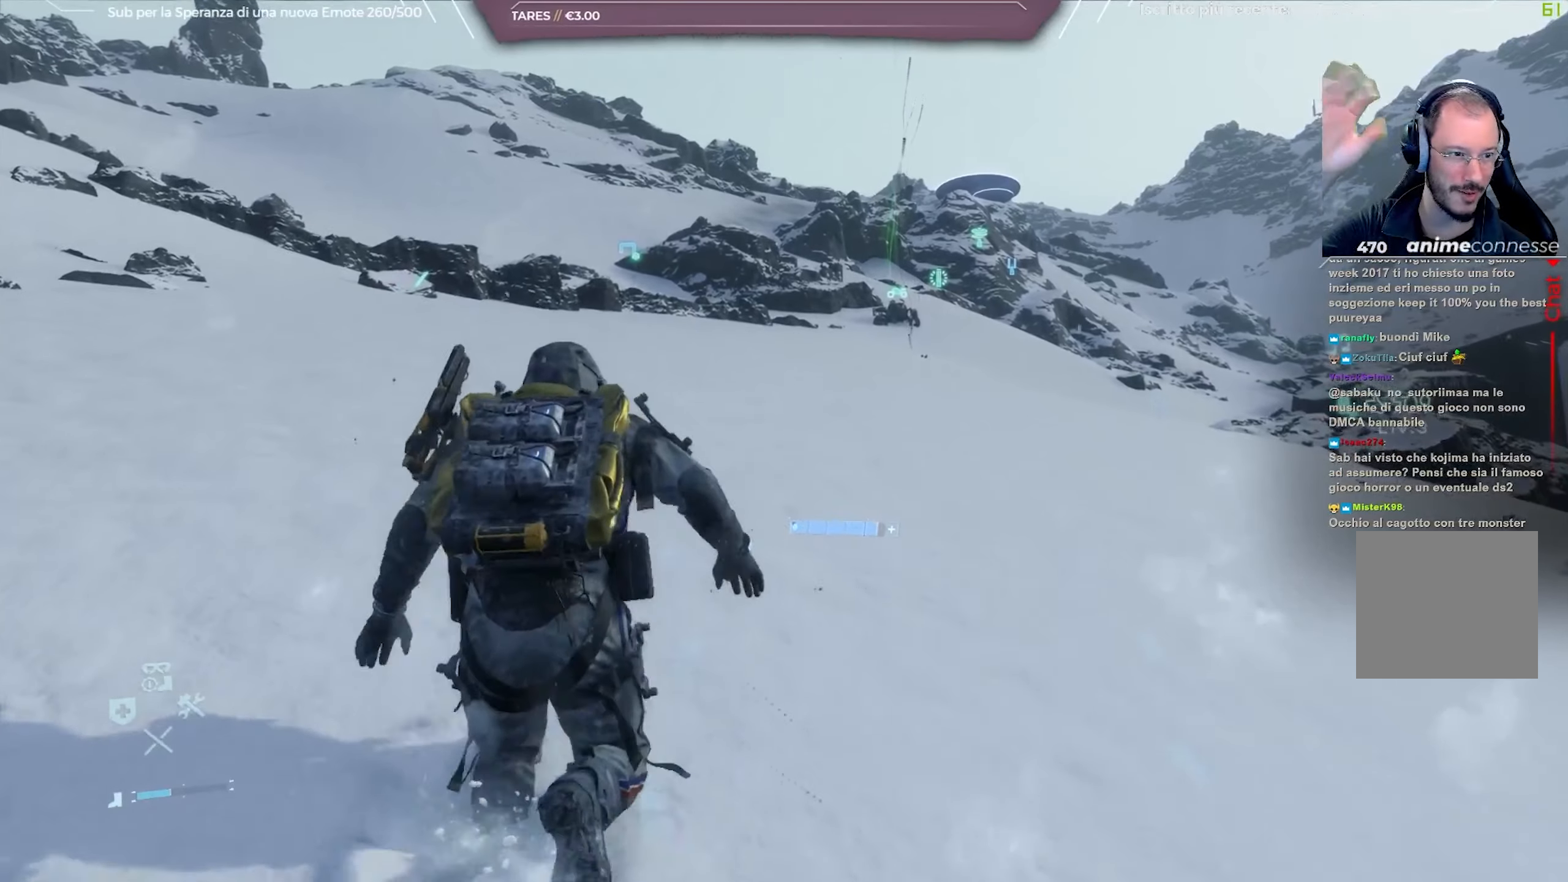
{"buttons": [], "left_stick": "up", "right_stick": "center", "events": []}
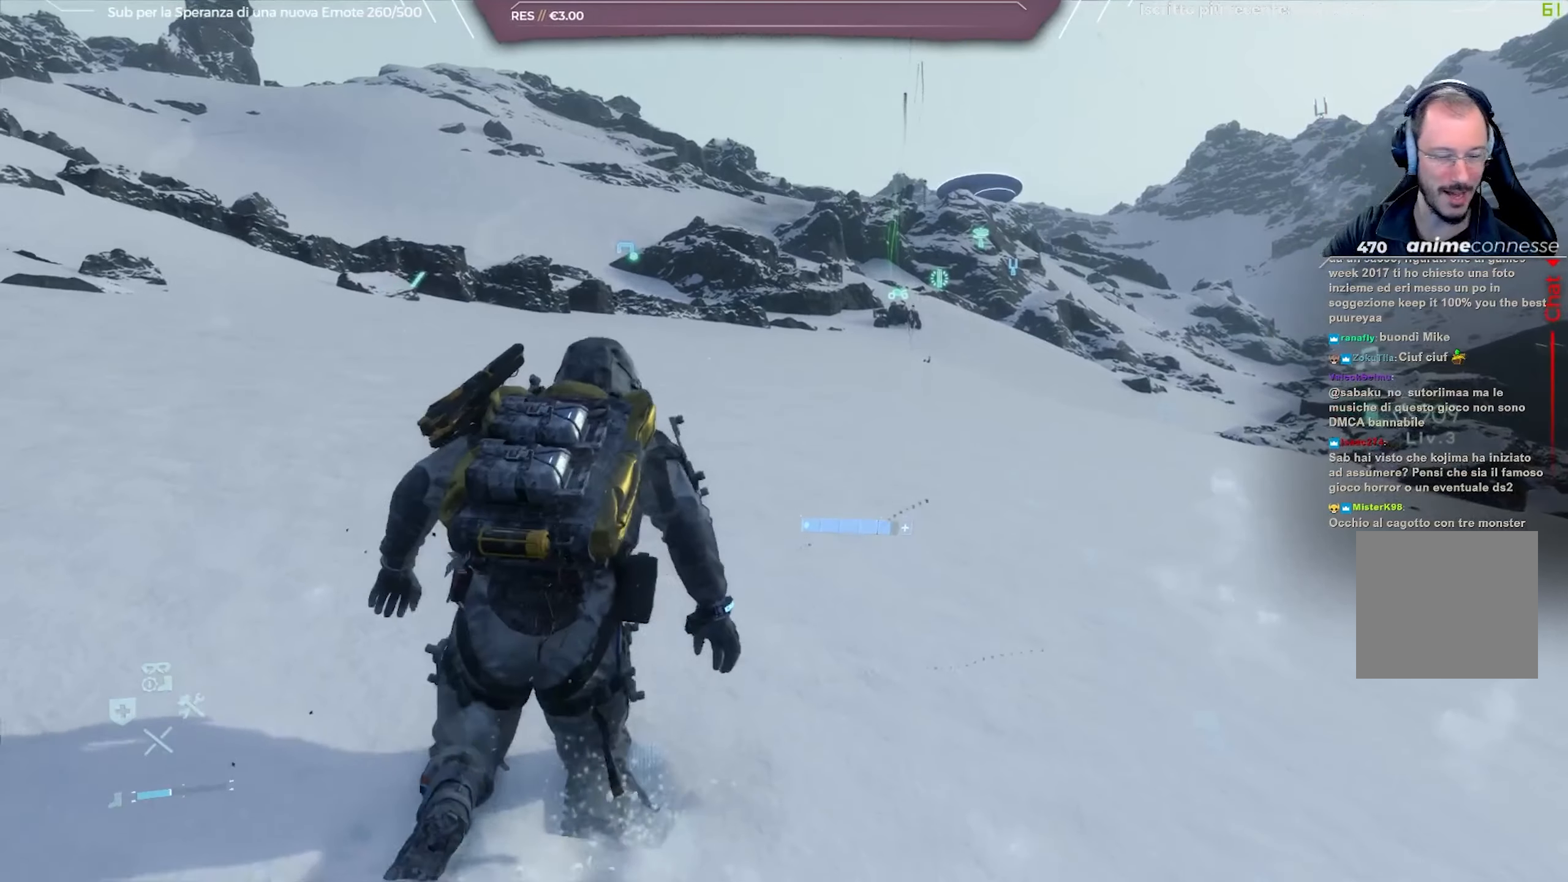
{"buttons": [], "left_stick": "up", "right_stick": "center", "events": []}
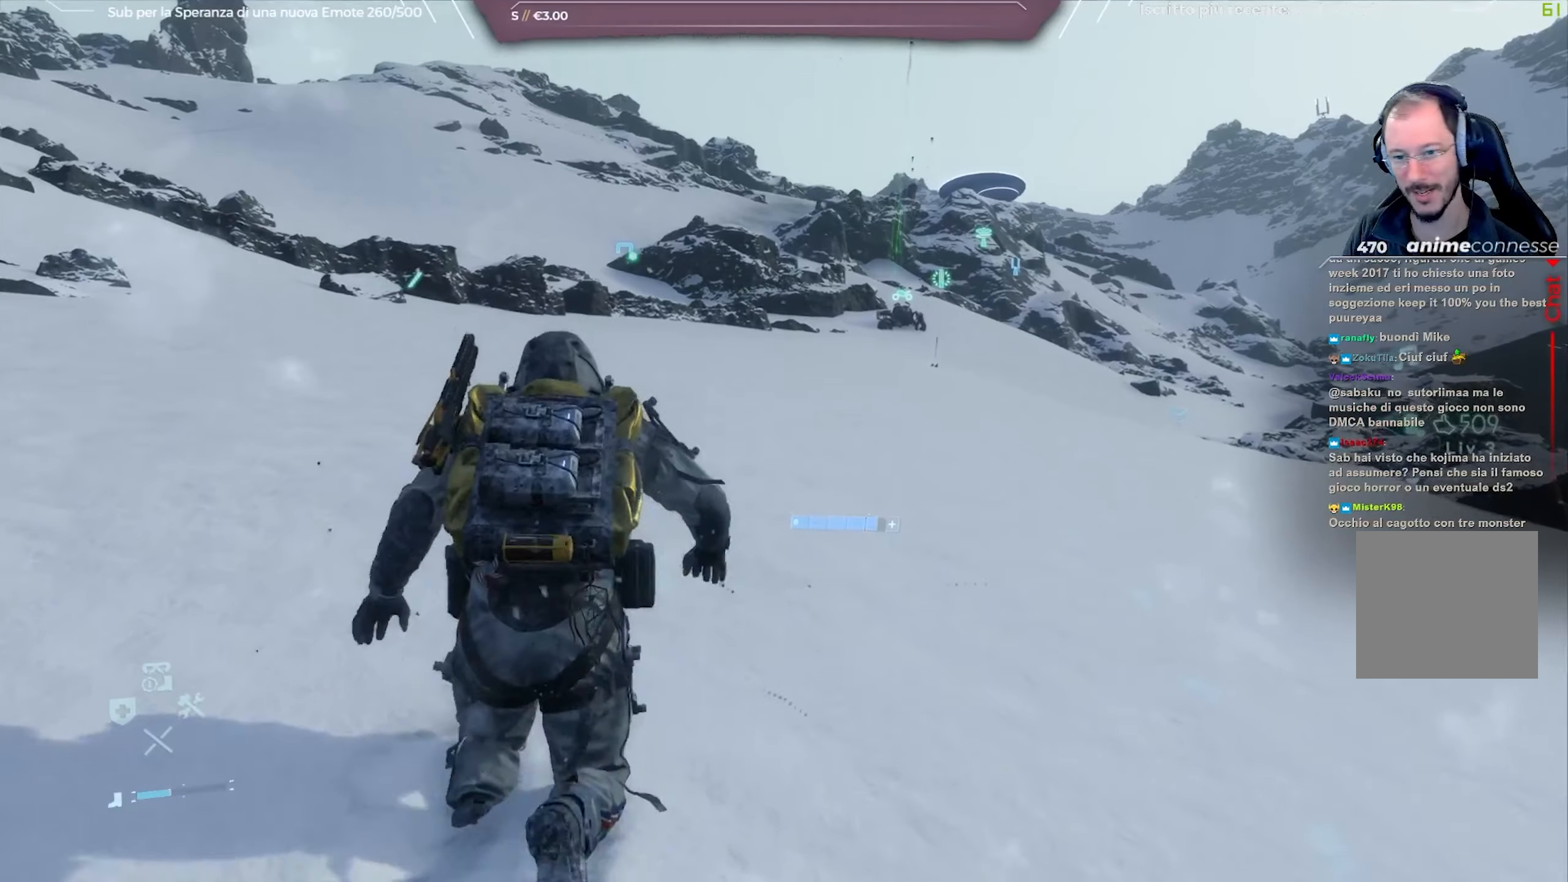
{"buttons": [], "left_stick": "up", "right_stick": "center", "events": [[200, "right_stick", "right"], [350, "right_stick", "center"]]}
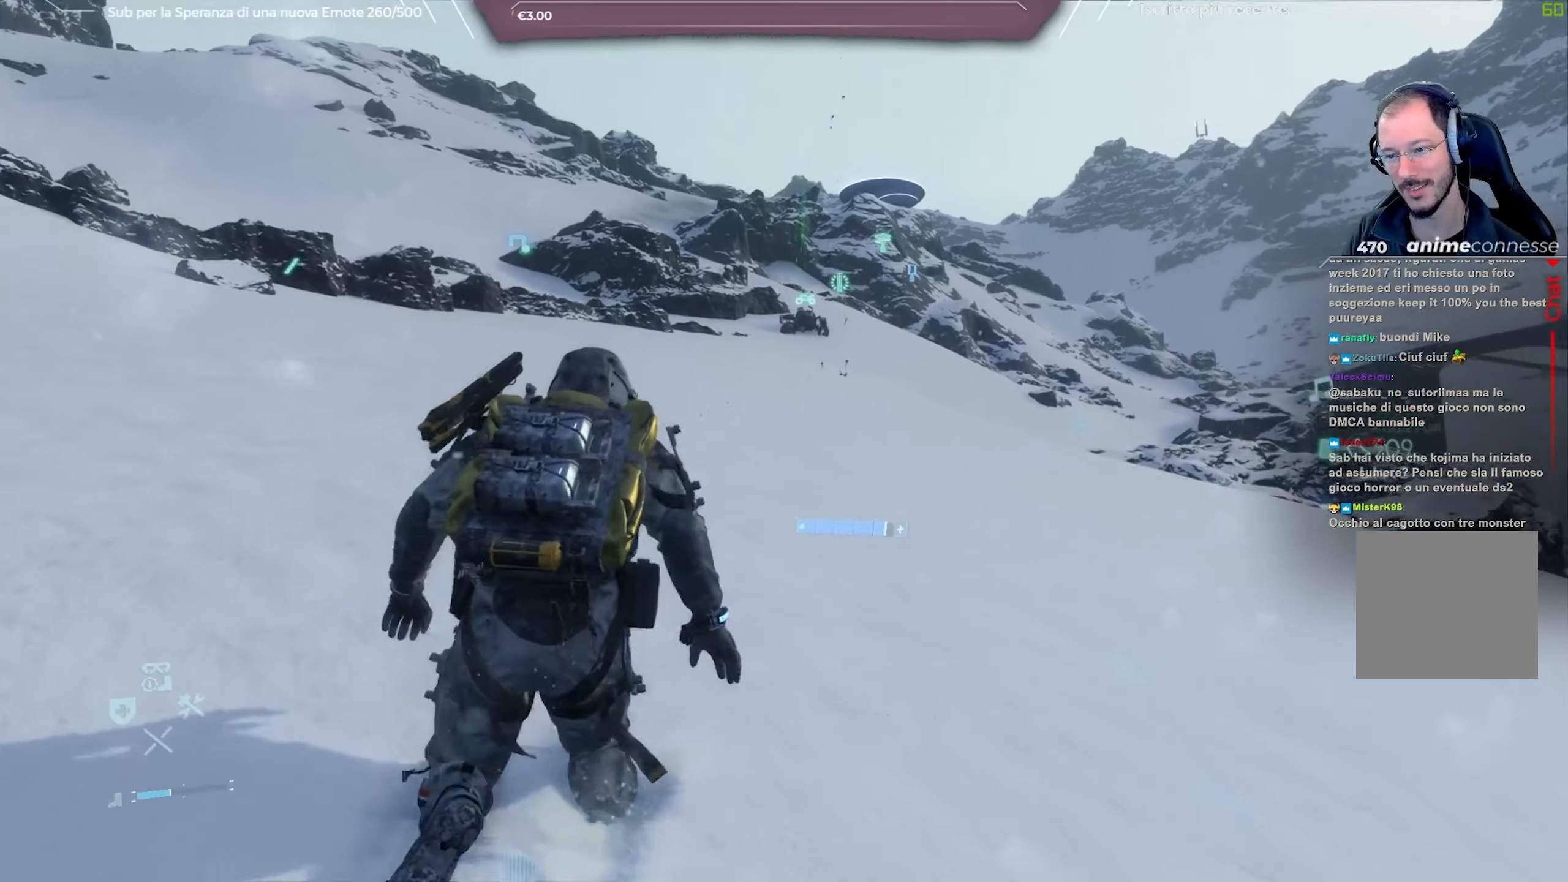
{"buttons": [], "left_stick": "up", "right_stick": "center", "events": []}
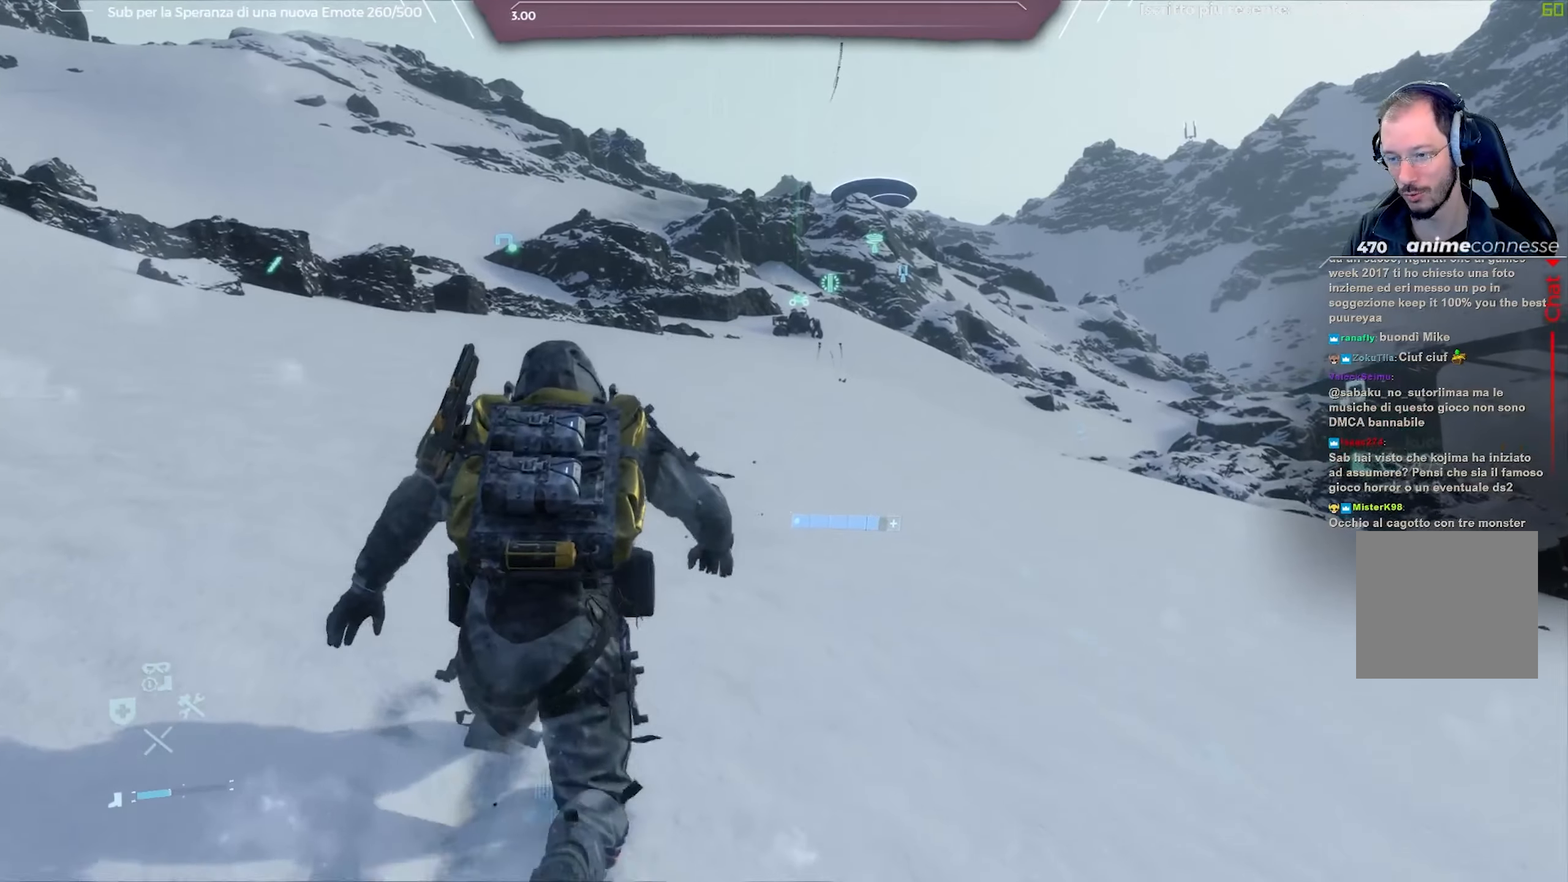
{"buttons": [], "left_stick": "up", "right_stick": "center", "events": []}
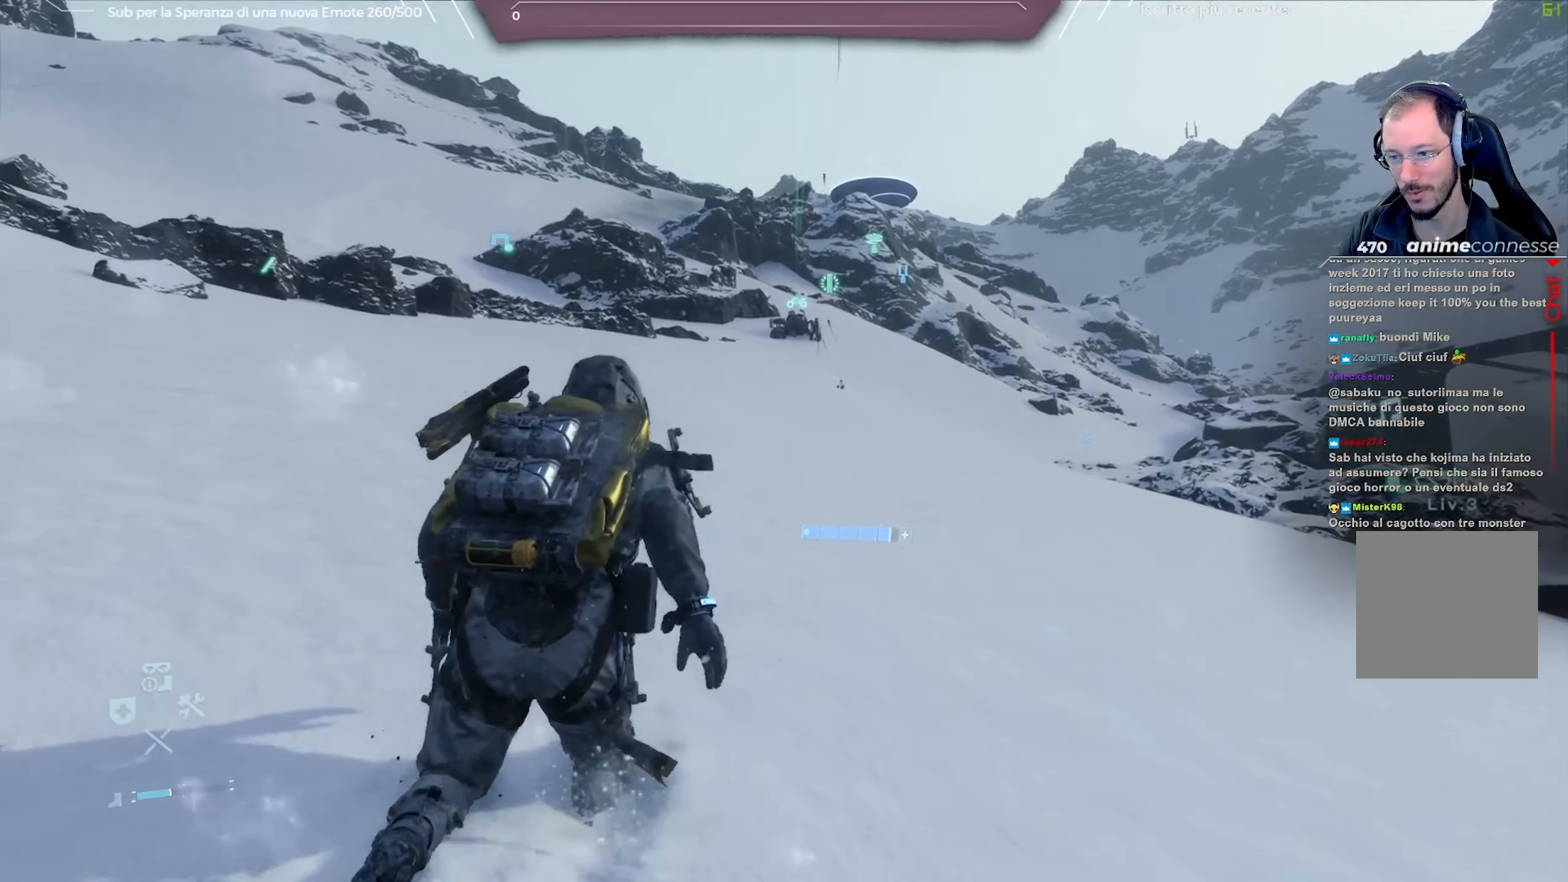
{"buttons": [], "left_stick": "up", "right_stick": "center", "events": []}
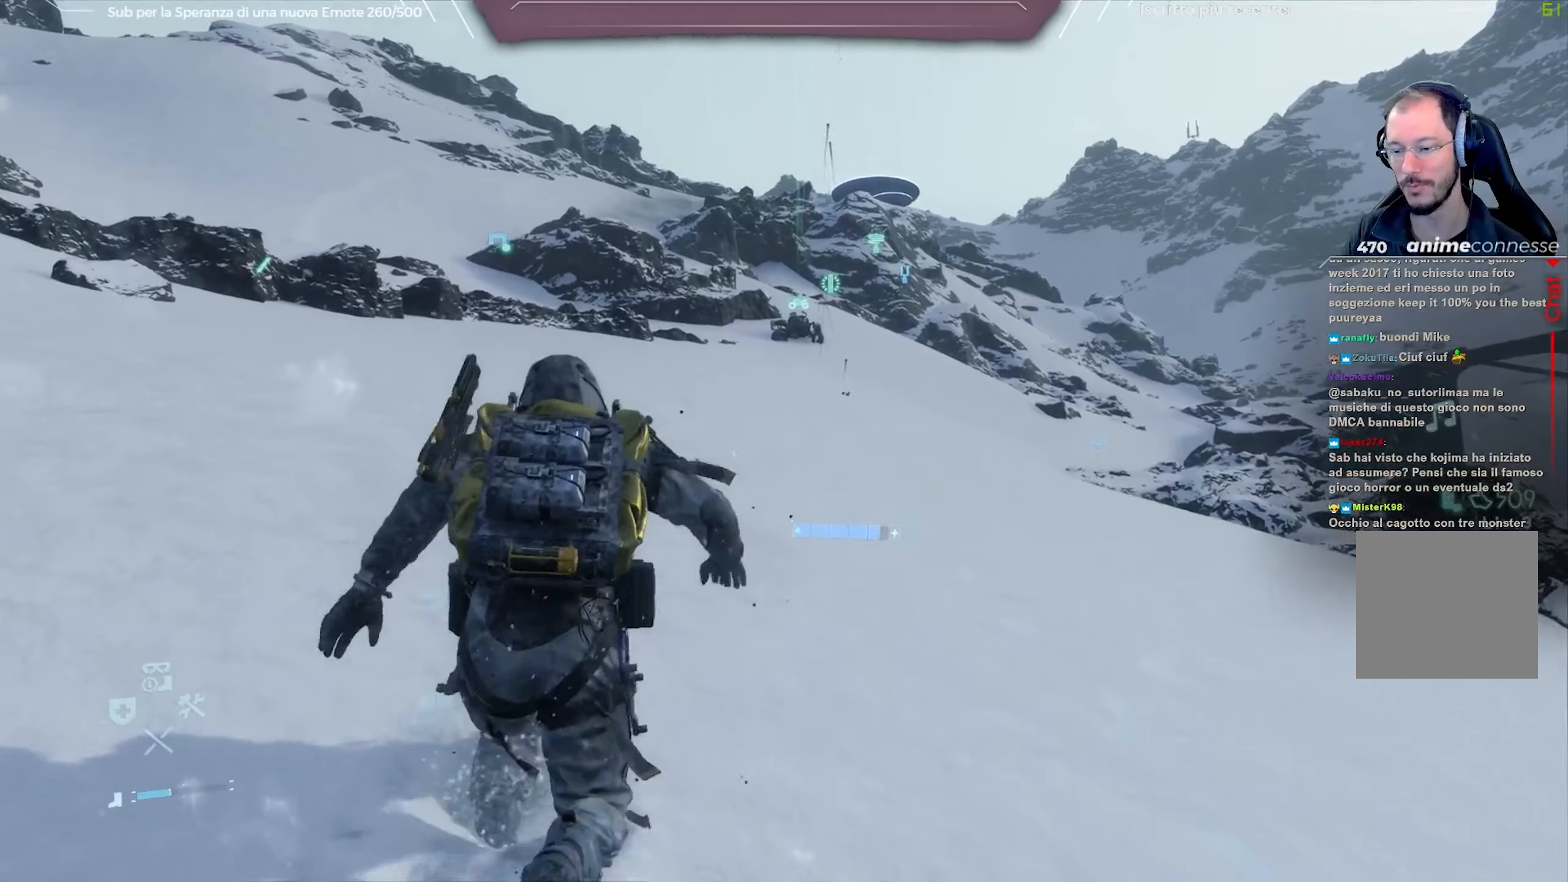
{"buttons": [], "left_stick": "up", "right_stick": "center", "events": [[300, "right_stick", "down"], [450, "right_stick", "center"]]}
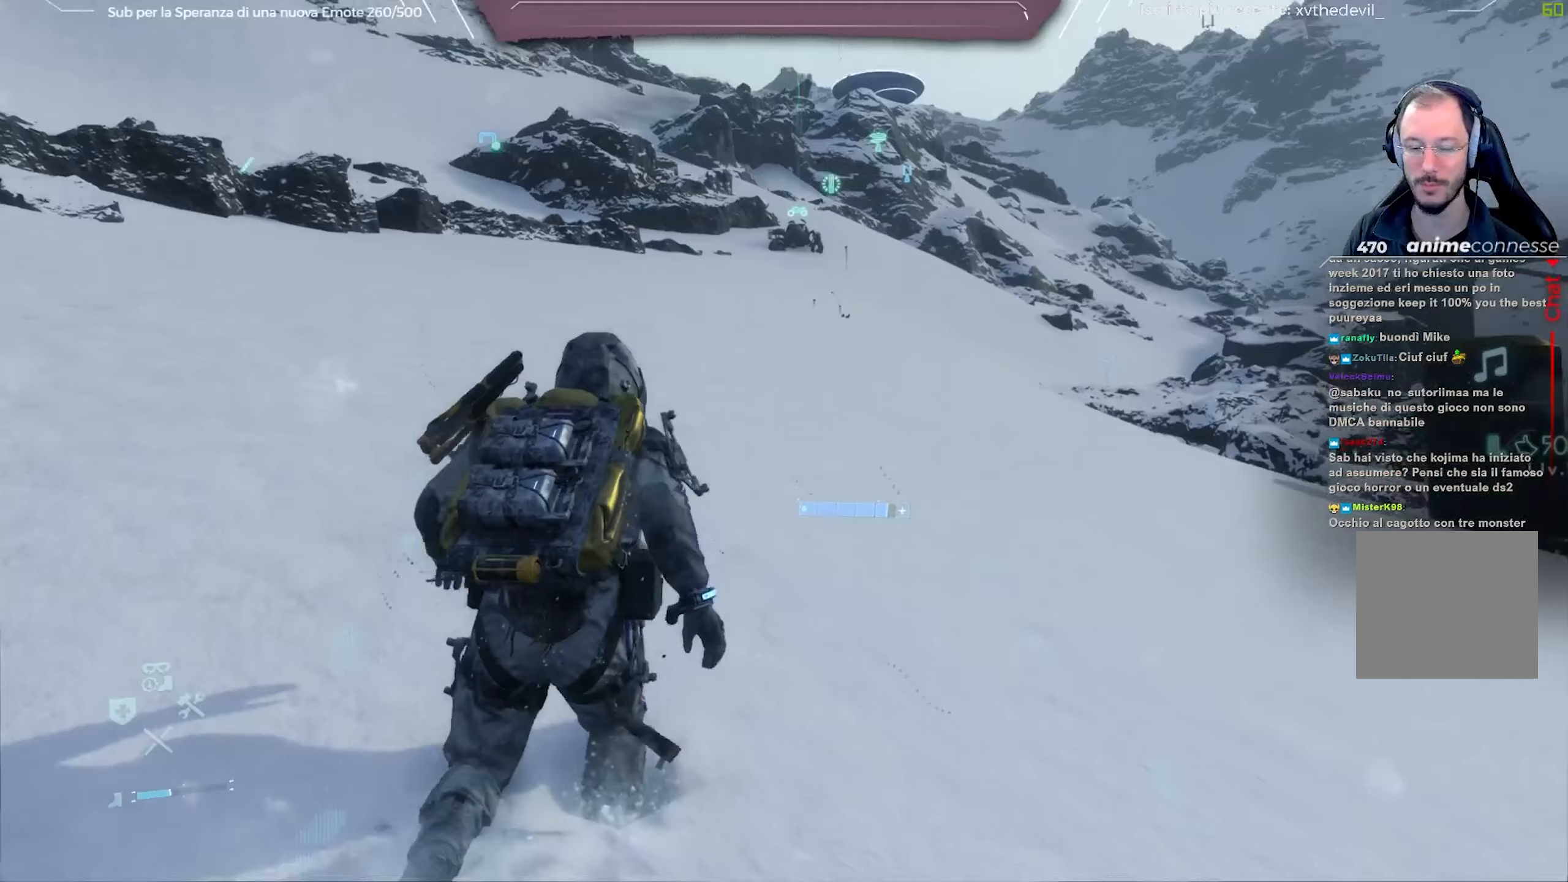
{"buttons": [], "left_stick": "up", "right_stick": "up", "events": [[500, "right_stick", "up"]]}
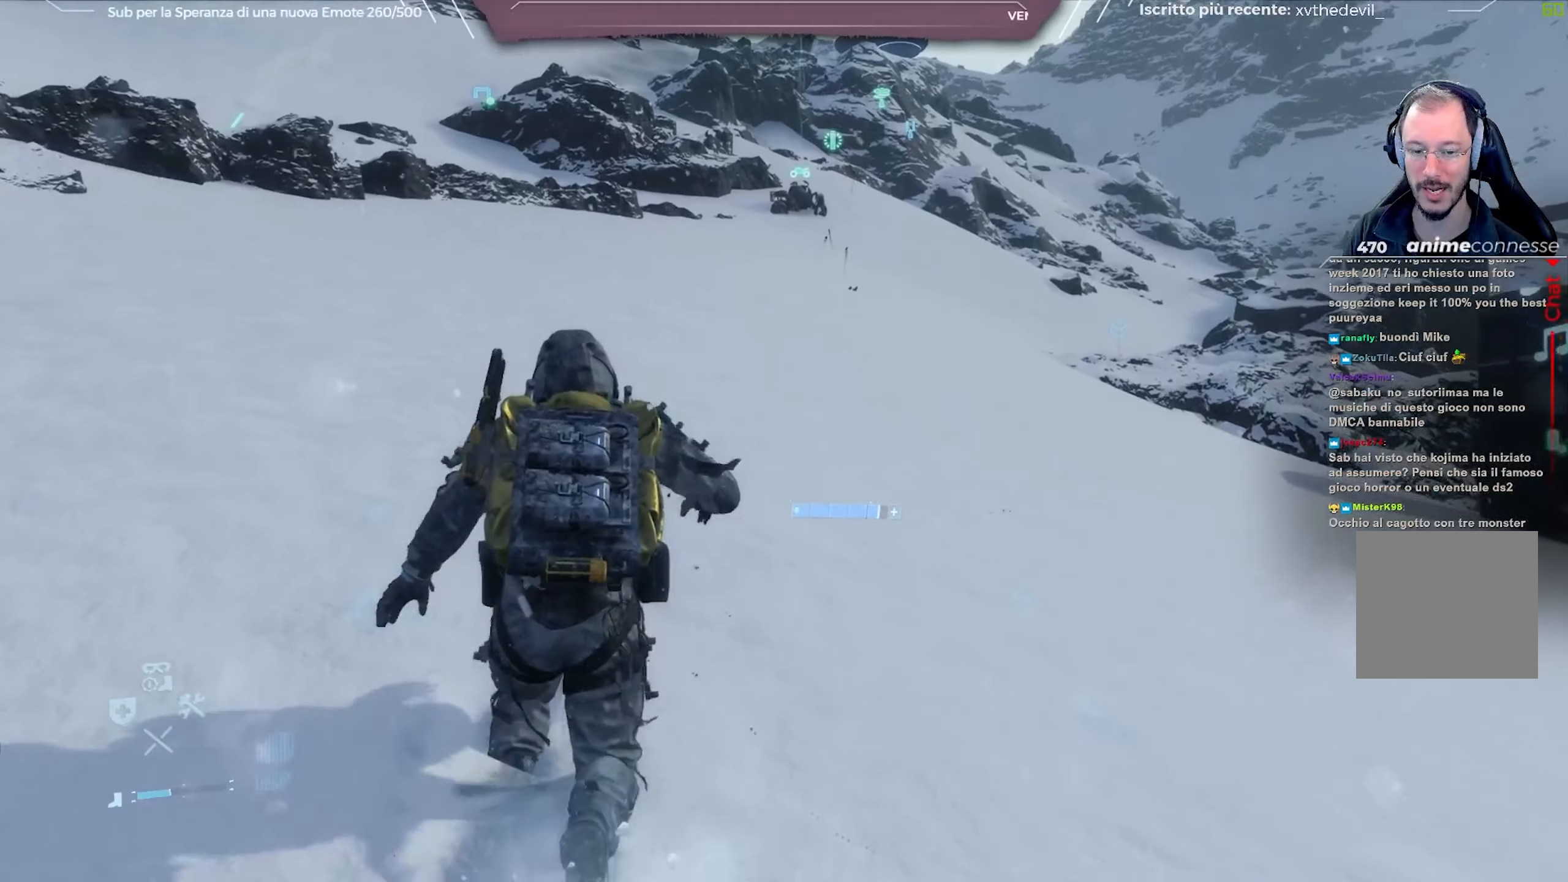
{"buttons": [], "left_stick": "up", "right_stick": "center", "events": [[100, "right_stick", "center"]]}
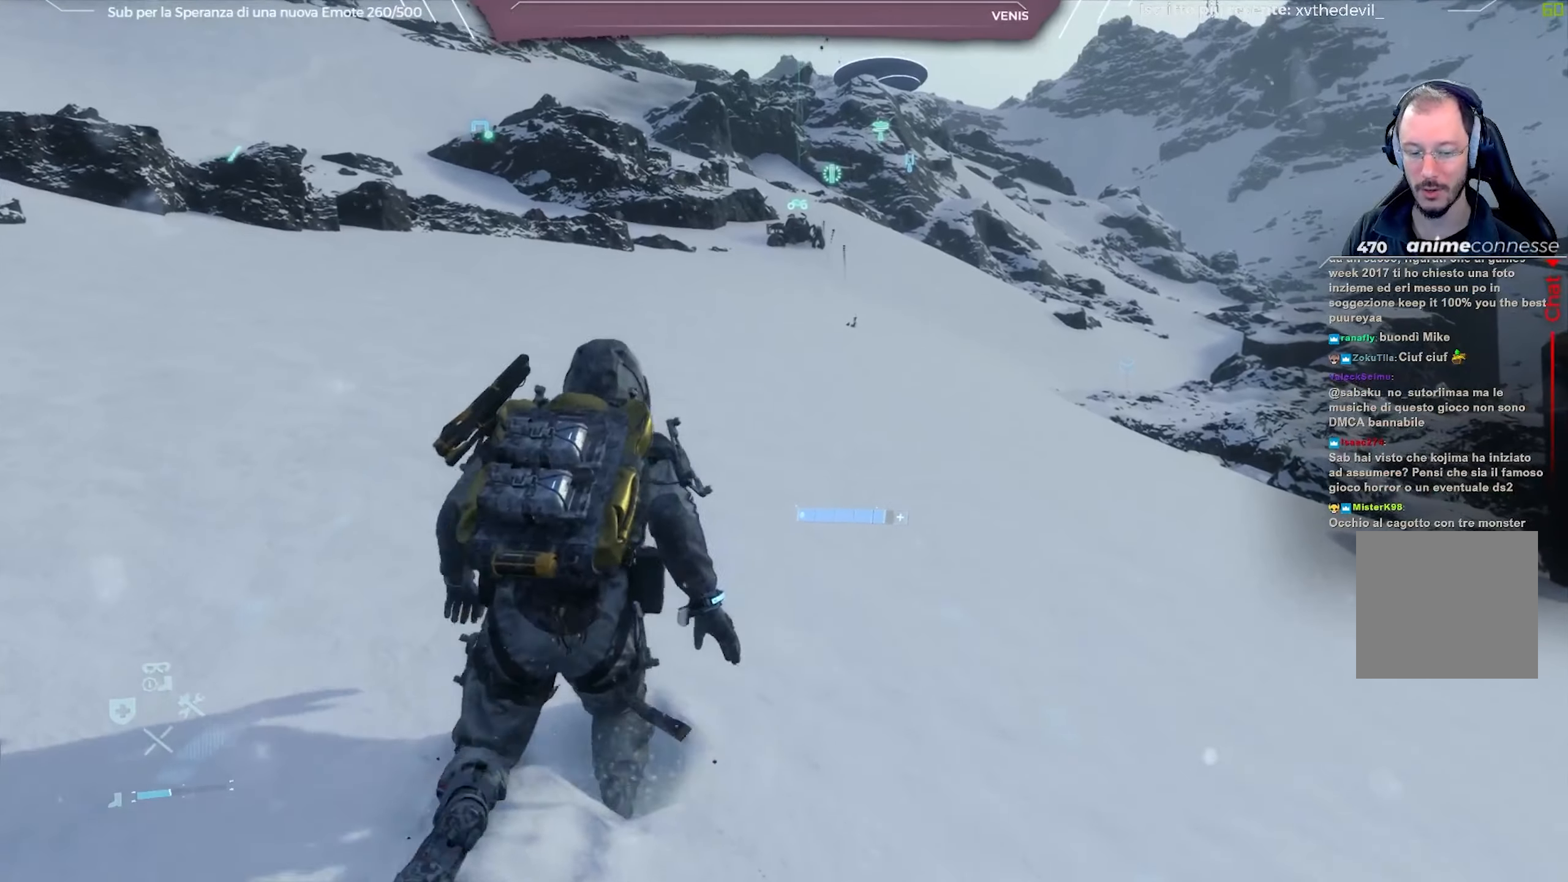
{"buttons": [], "left_stick": "up", "right_stick": "center", "events": []}
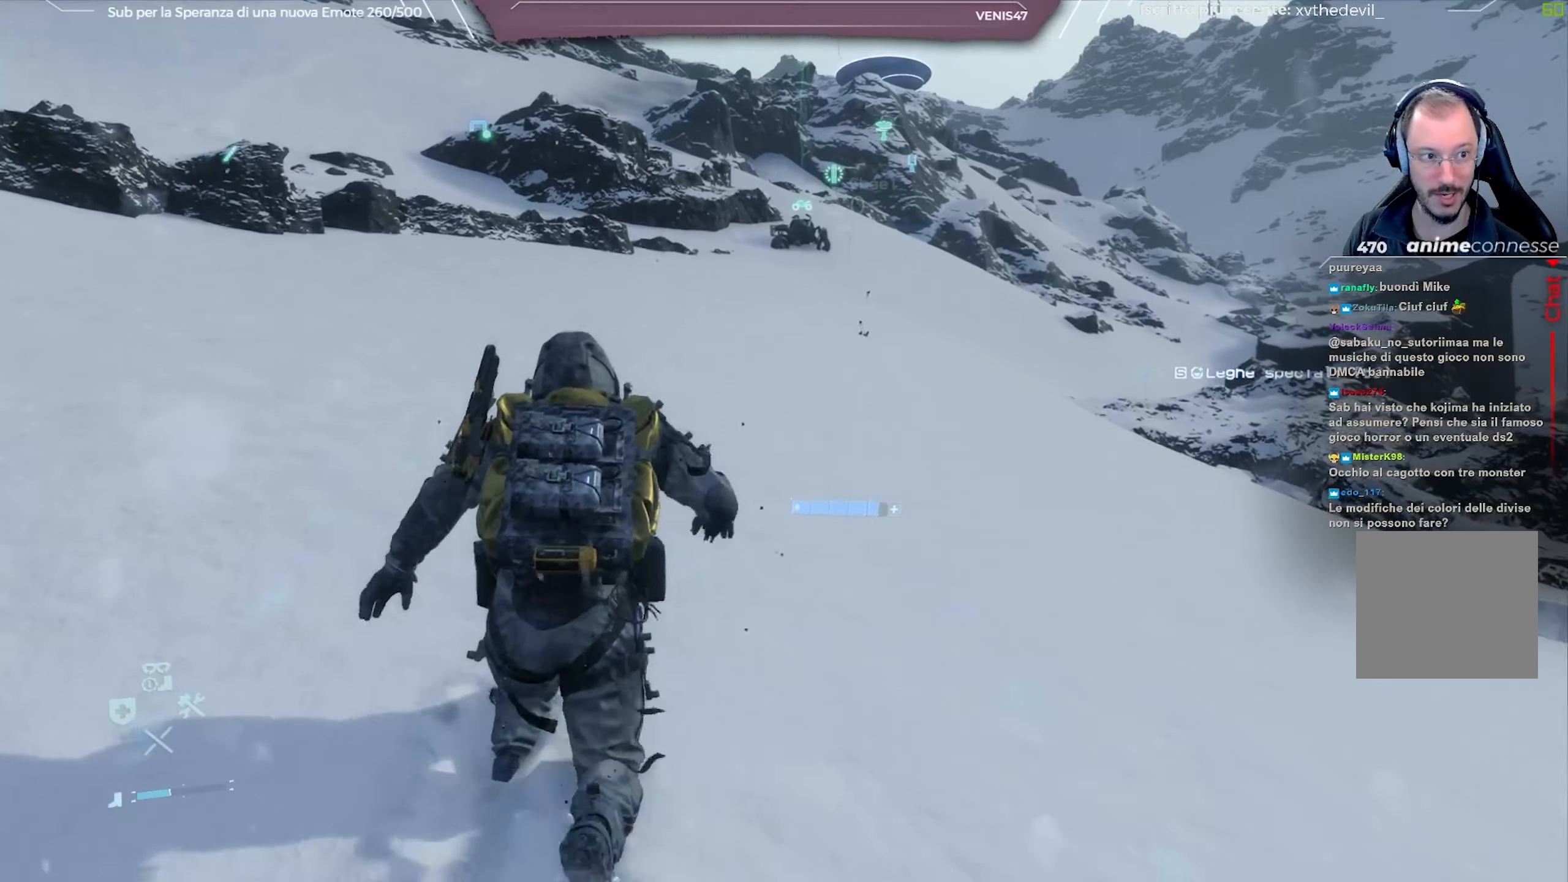
{"buttons": [], "left_stick": "up", "right_stick": "center", "events": [[217, "right_stick", "up-left"], [367, "right_stick", "center"]]}
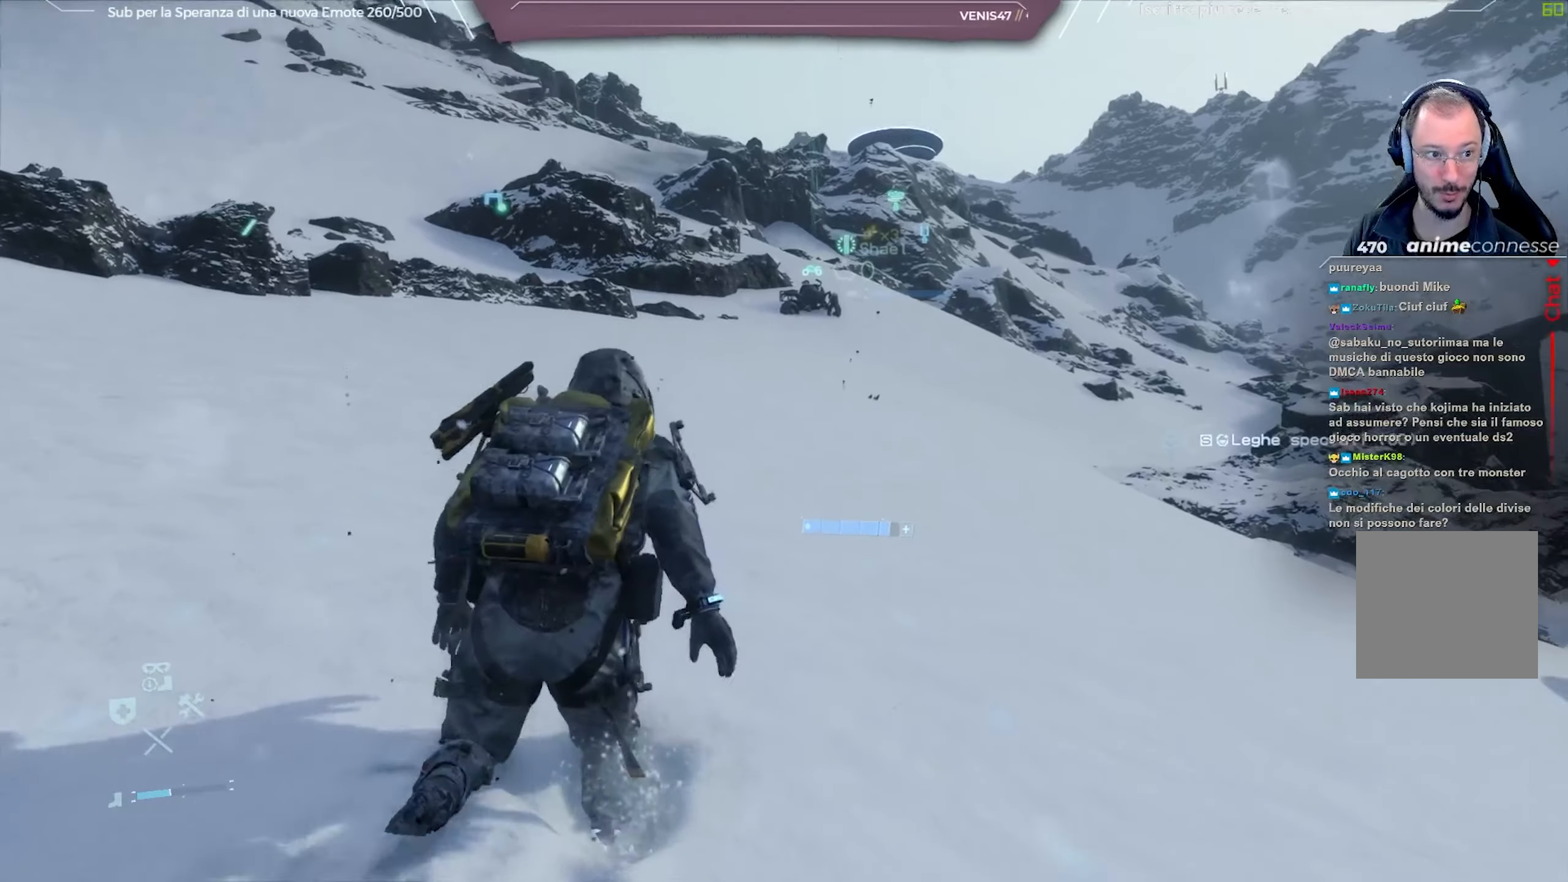
{"buttons": [], "left_stick": "up", "right_stick": "center", "events": [[300, "right_stick", "right"], [483, "right_stick", "center"]]}